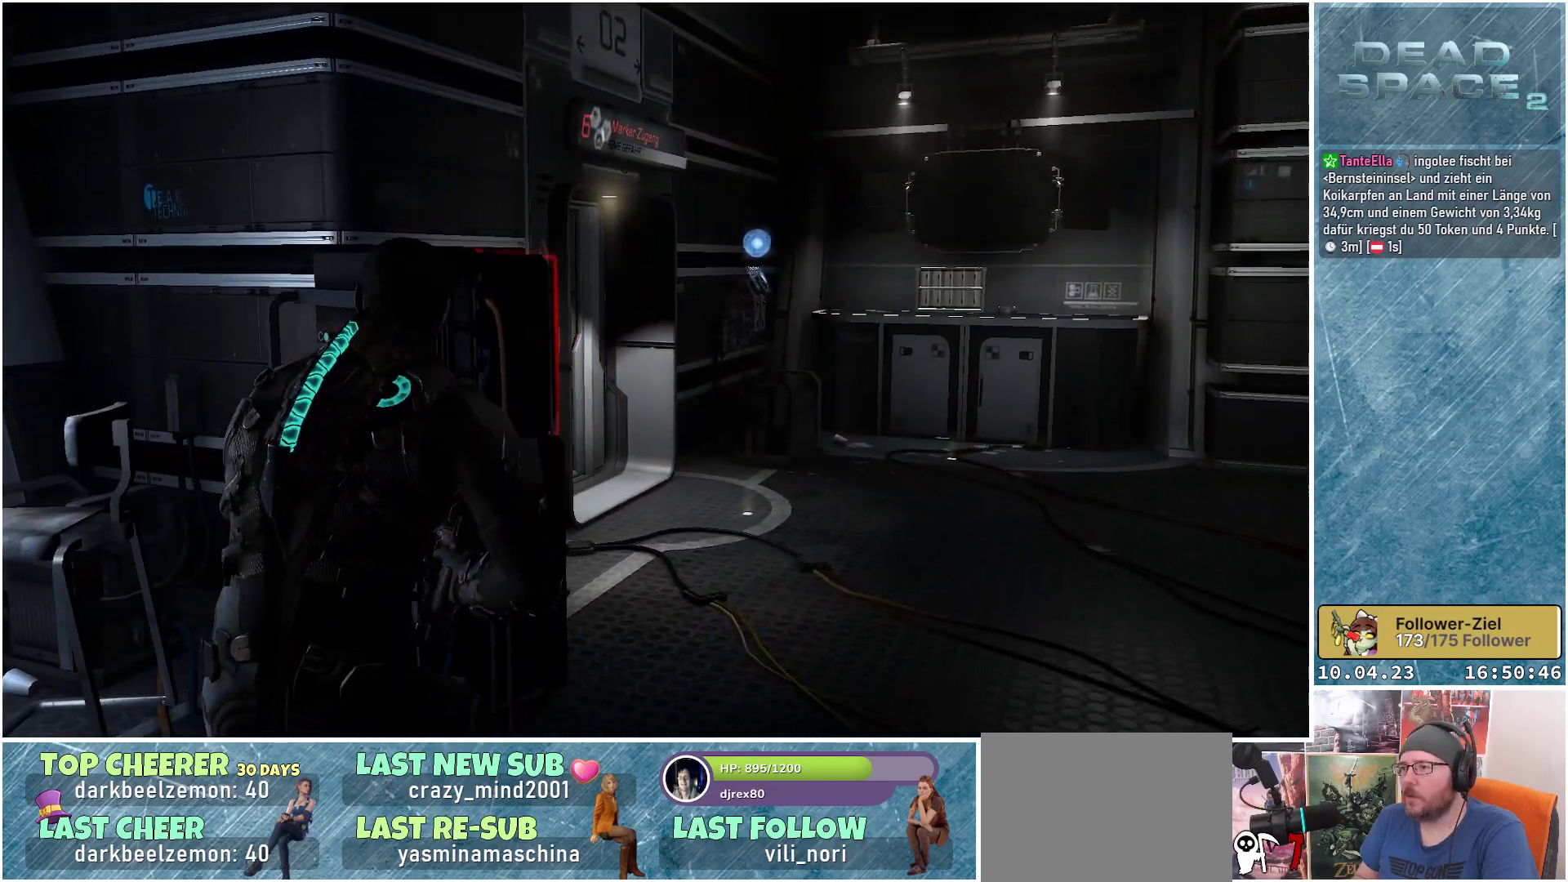
Gameplay with a controller (Xbox layout); each line is a JSON object with the inputs held at the frame after it. "events" lists button and stick changes between this image and that frame as [ms after this image, input, new state], when the widget could be followed in between. Not read: Z.
{"buttons": [], "left_stick": "up-right", "right_stick": "left", "events": [[50, "right_stick", "left"]]}
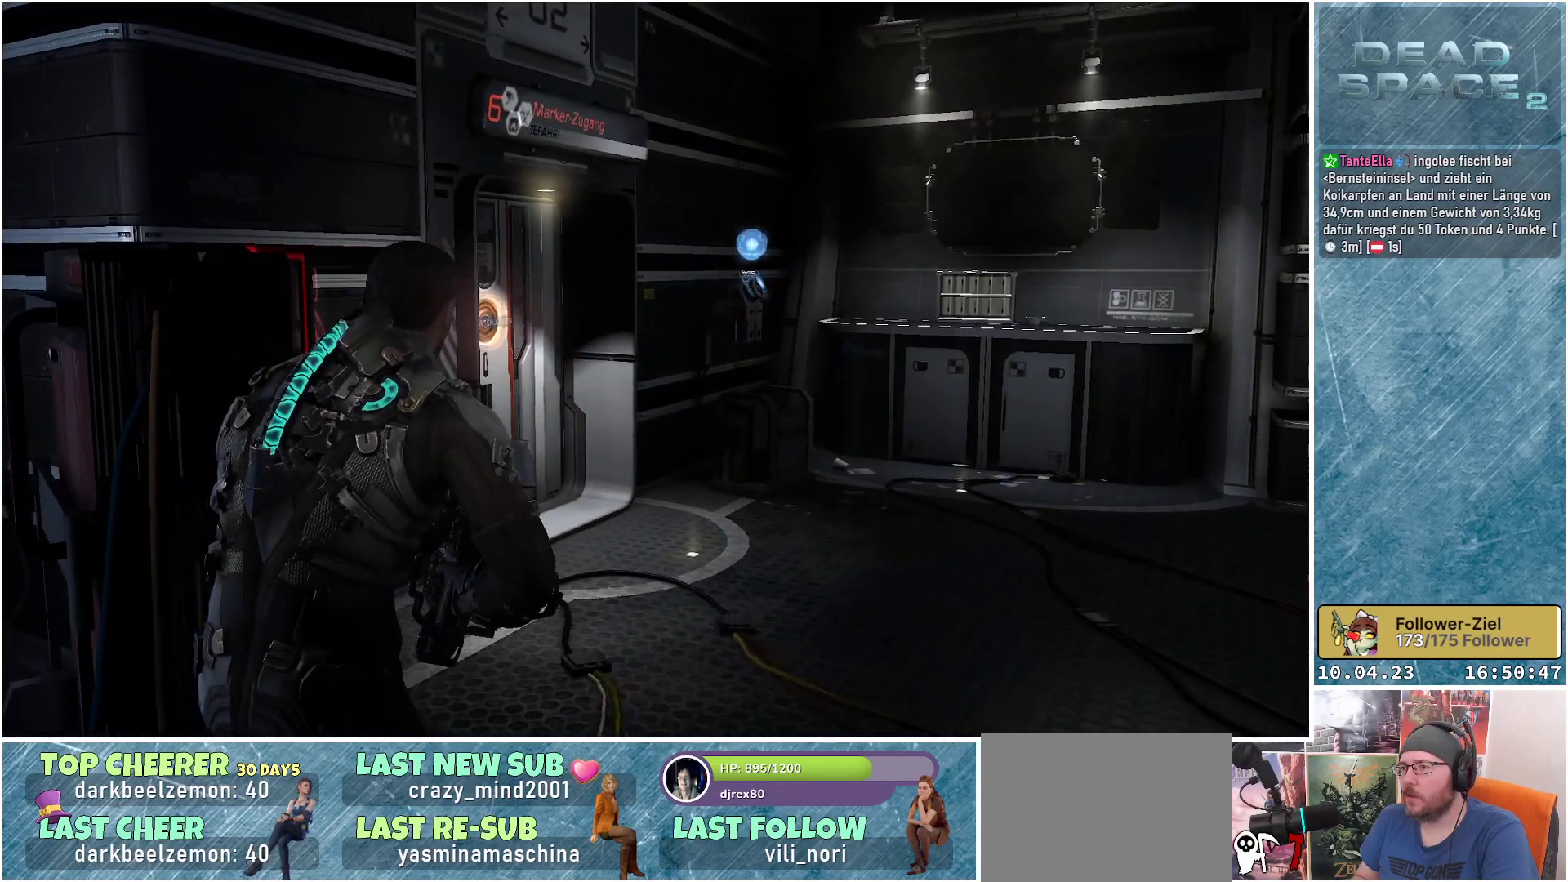
{"buttons": [], "left_stick": "center", "right_stick": "center", "events": [[183, "left_stick", "center"], [333, "right_stick", "center"]]}
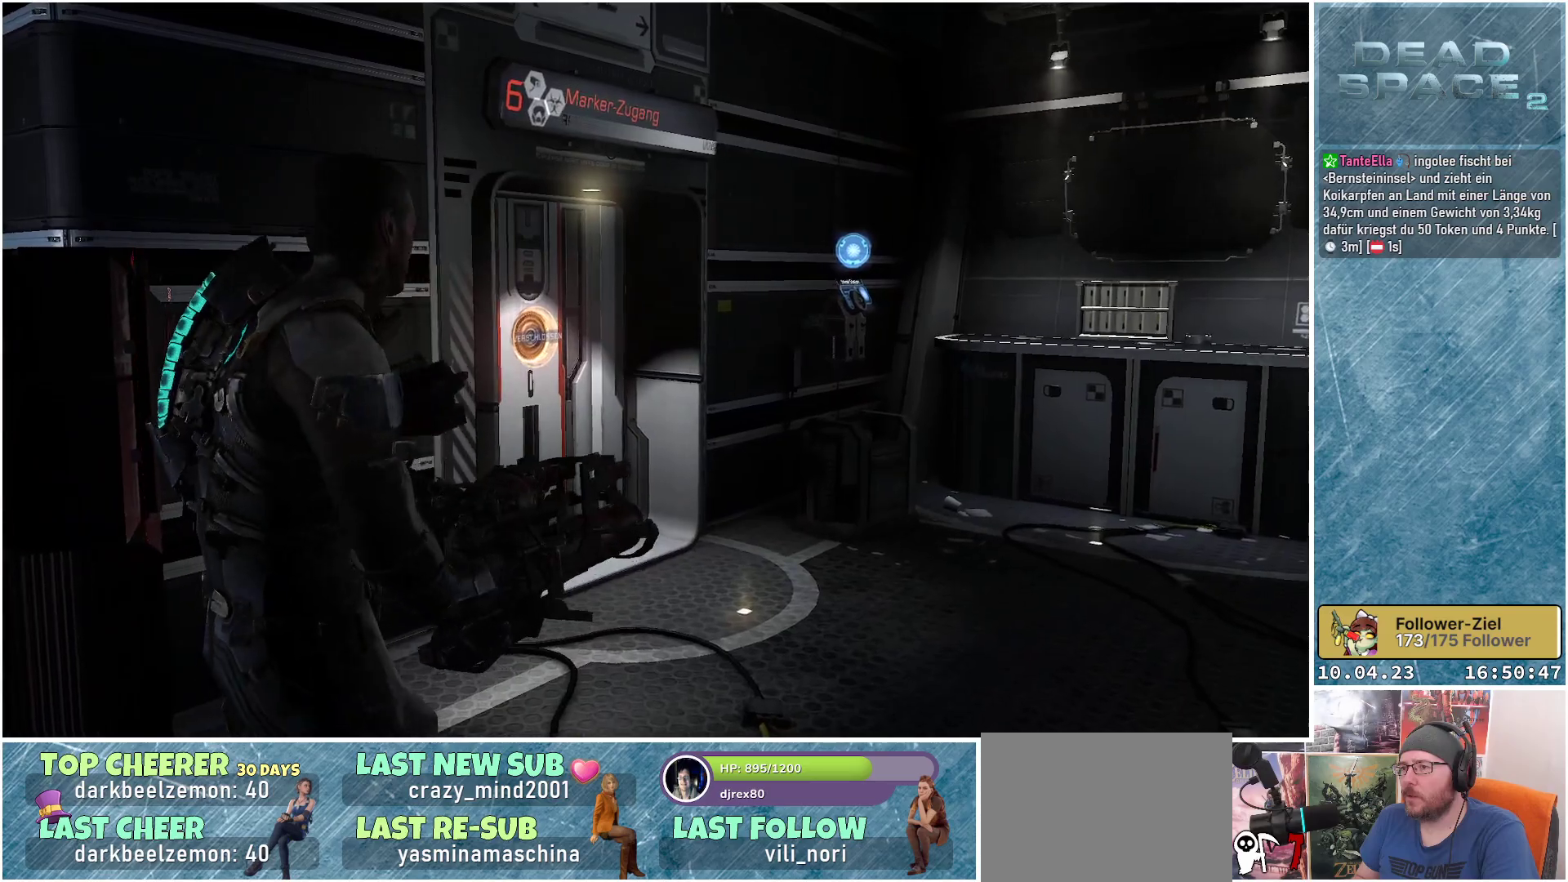
{"buttons": [], "left_stick": "center", "right_stick": "center", "events": []}
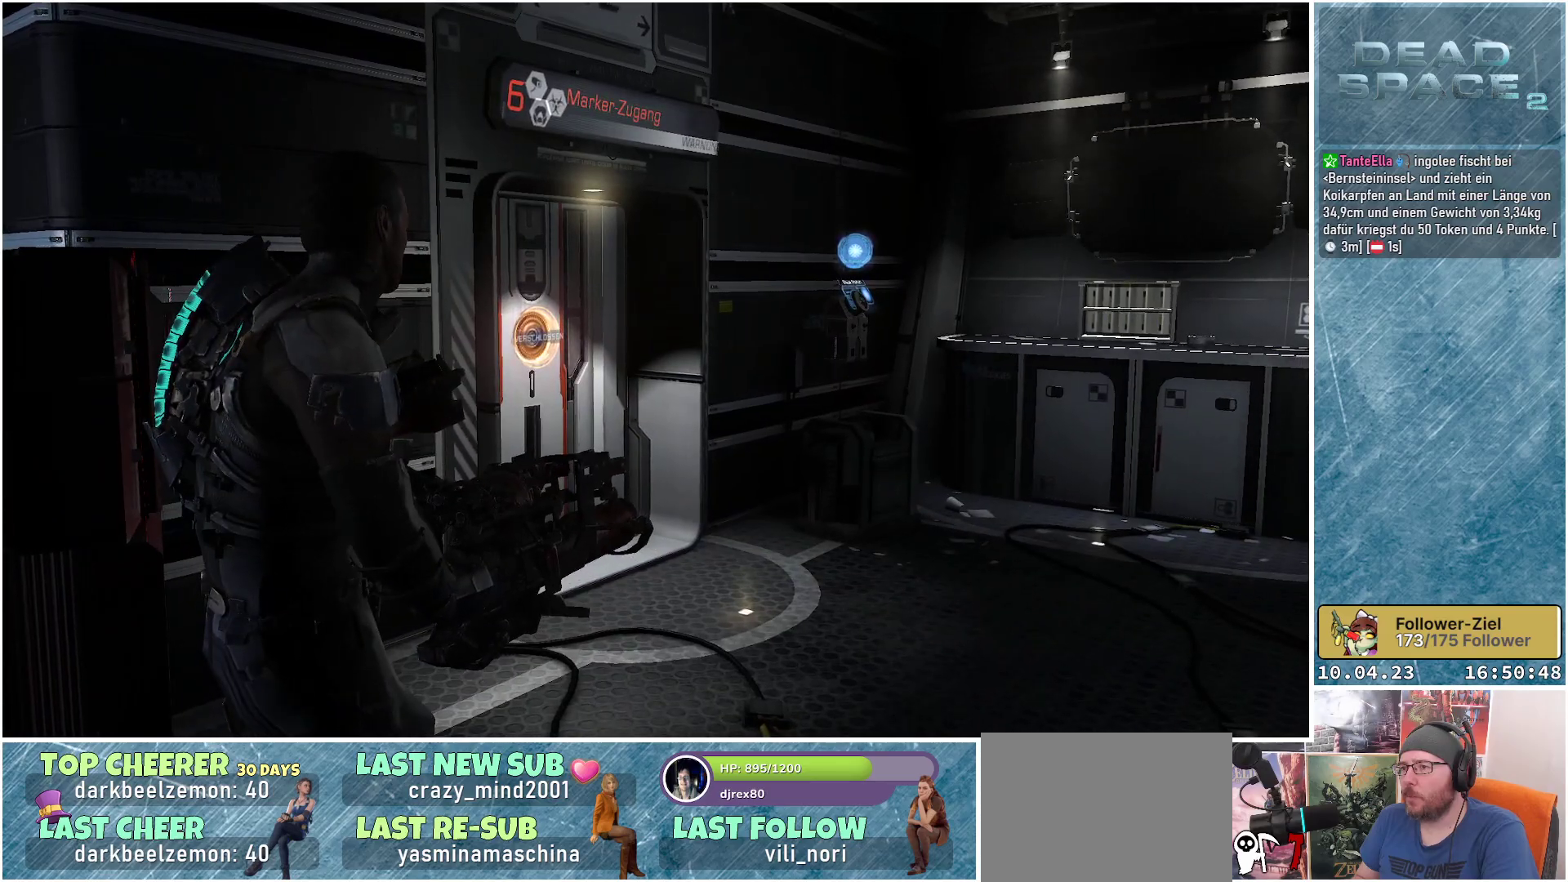
{"buttons": [], "left_stick": "center", "right_stick": "center", "events": []}
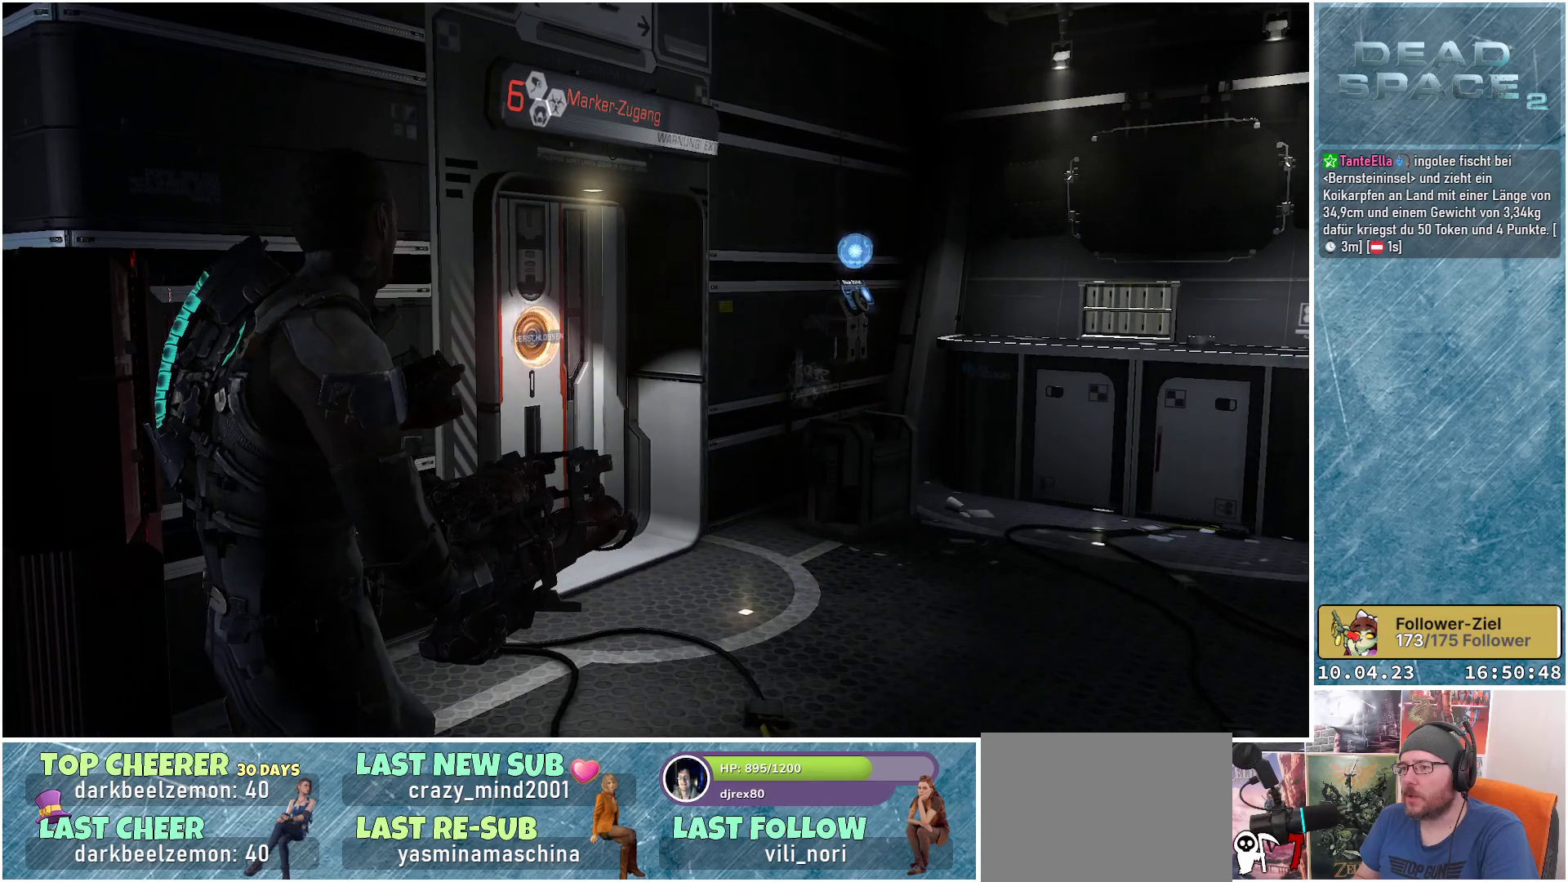
{"buttons": [], "left_stick": "right", "right_stick": "down-right", "events": [[117, "right_stick", "right"], [150, "left_stick", "right"], [483, "right_stick", "down-right"]]}
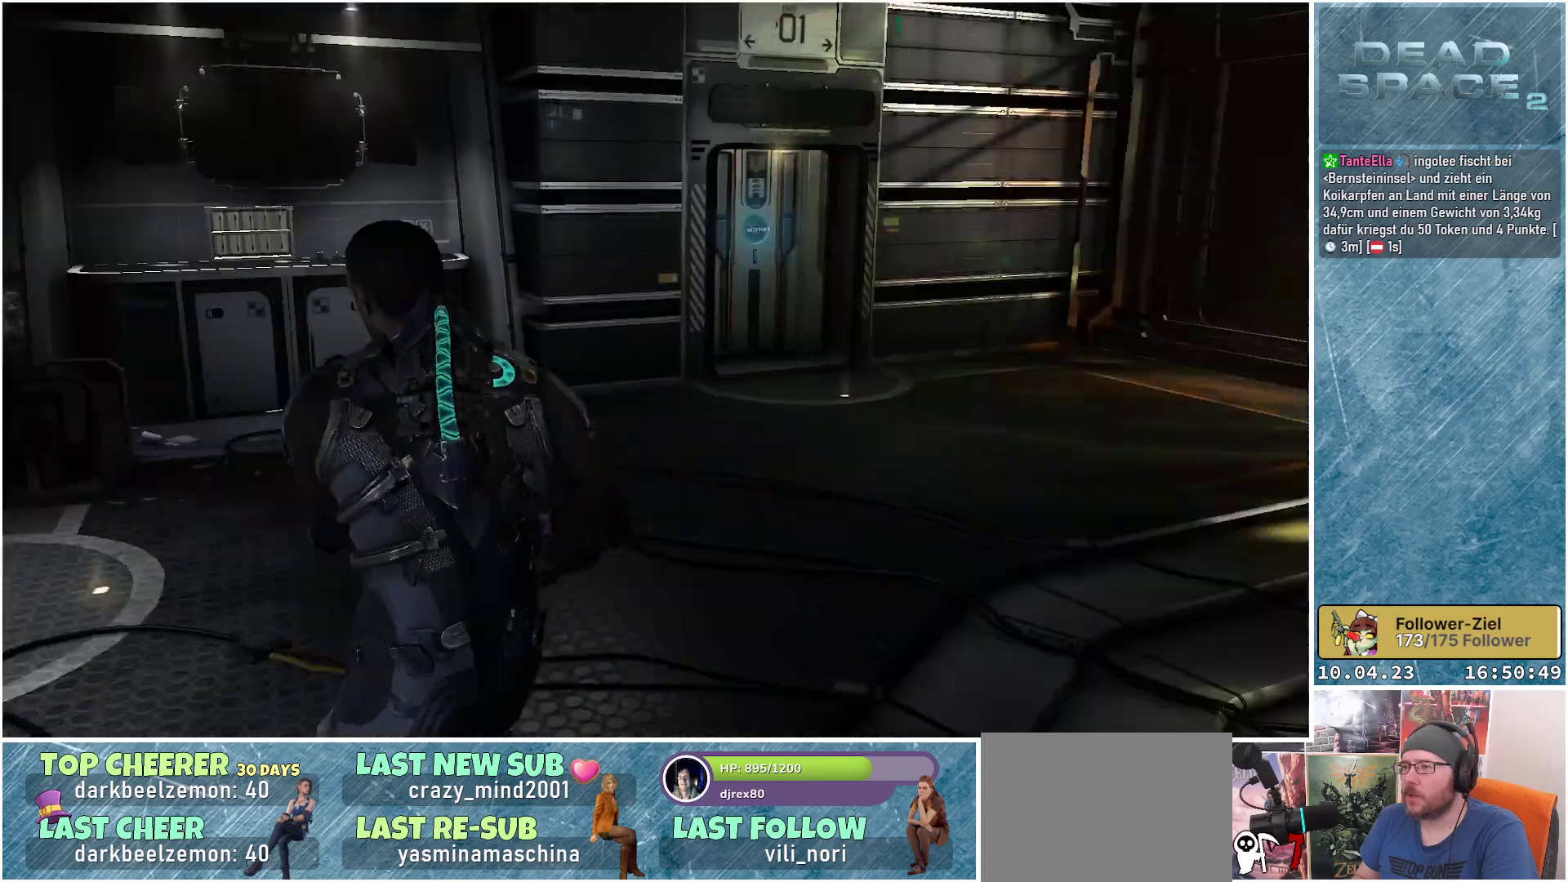
{"buttons": [], "left_stick": "center", "right_stick": "center", "events": [[100, "right_stick", "center"], [483, "left_stick", "center"]]}
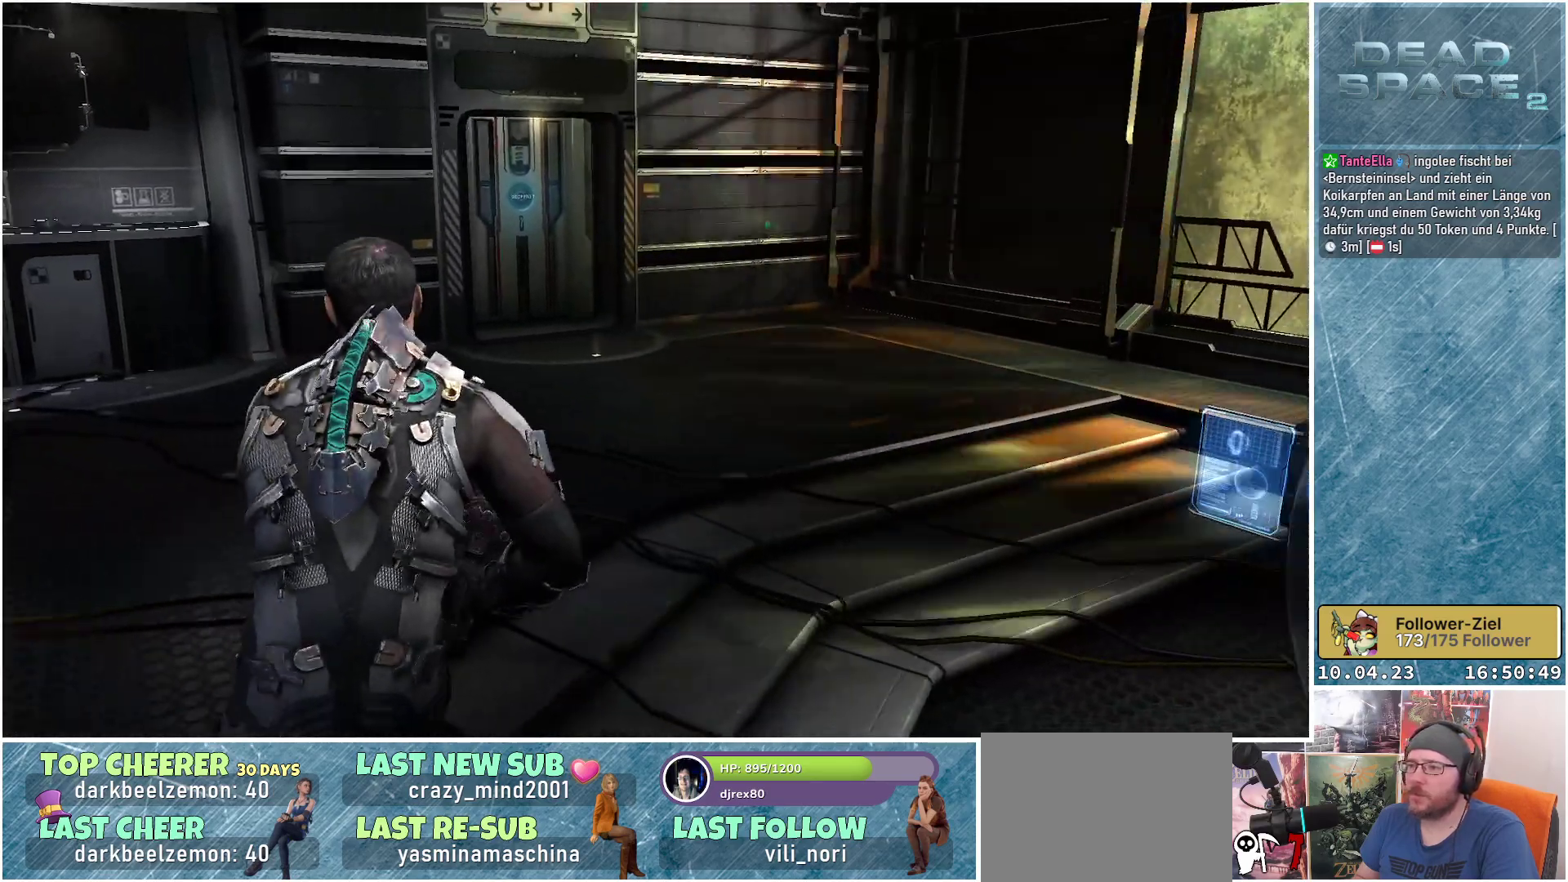
{"buttons": [], "left_stick": "right", "right_stick": "right", "events": [[317, "left_stick", "right"], [317, "right_stick", "right"]]}
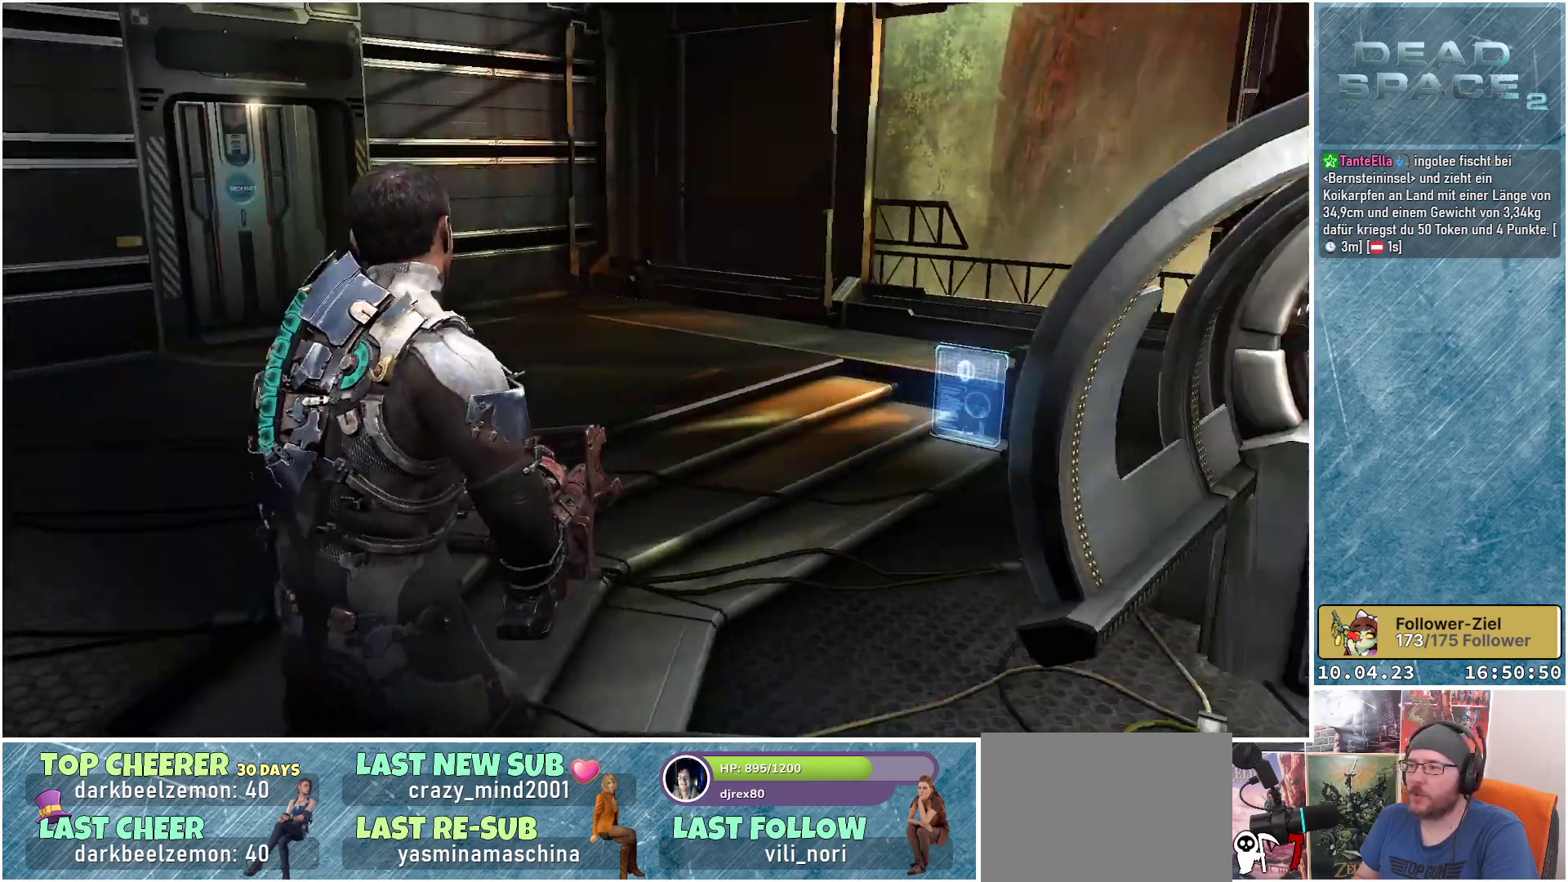
{"buttons": [], "left_stick": "up-right", "right_stick": "center", "events": [[117, "left_stick", "up-right"], [317, "right_stick", "down-right"], [500, "right_stick", "center"]]}
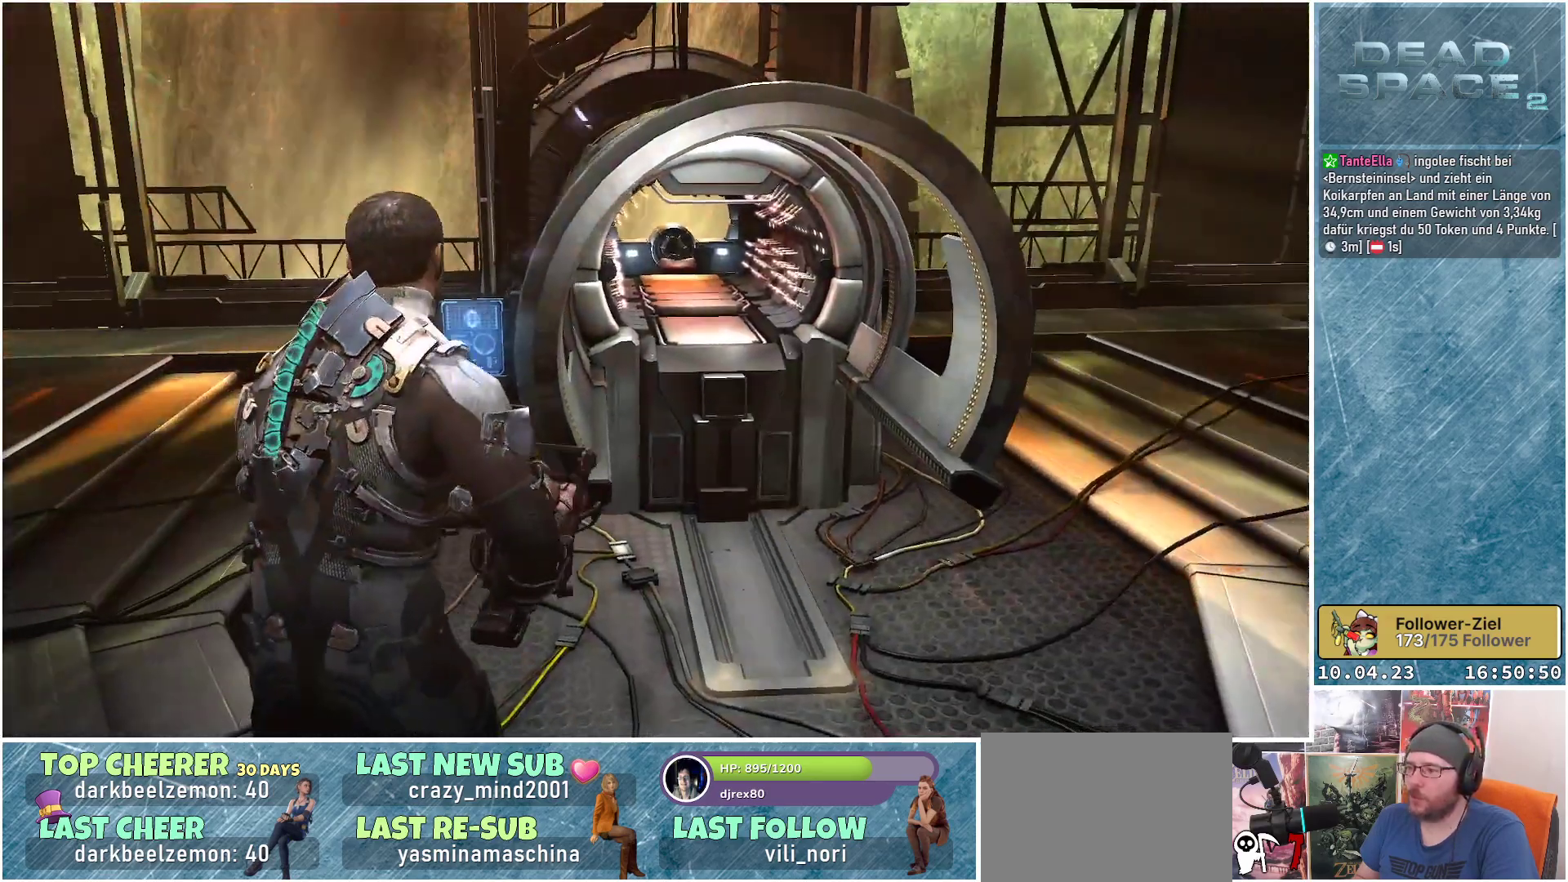
{"buttons": [], "left_stick": "up-right", "right_stick": "center", "events": []}
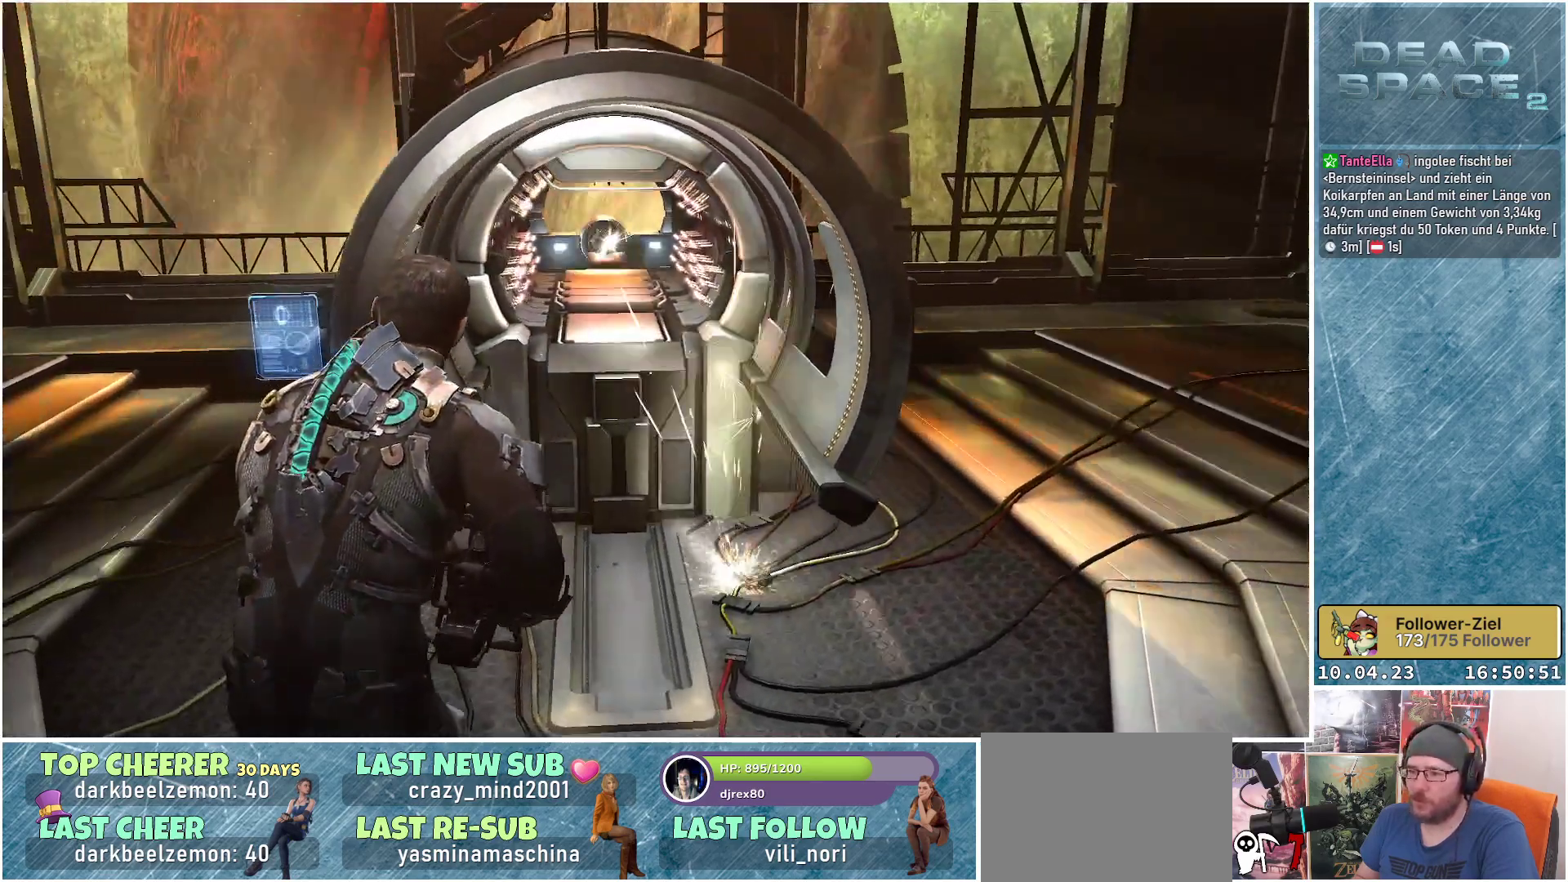
{"buttons": [], "left_stick": "up", "right_stick": "up", "events": [[367, "left_stick", "up"], [500, "right_stick", "up"]]}
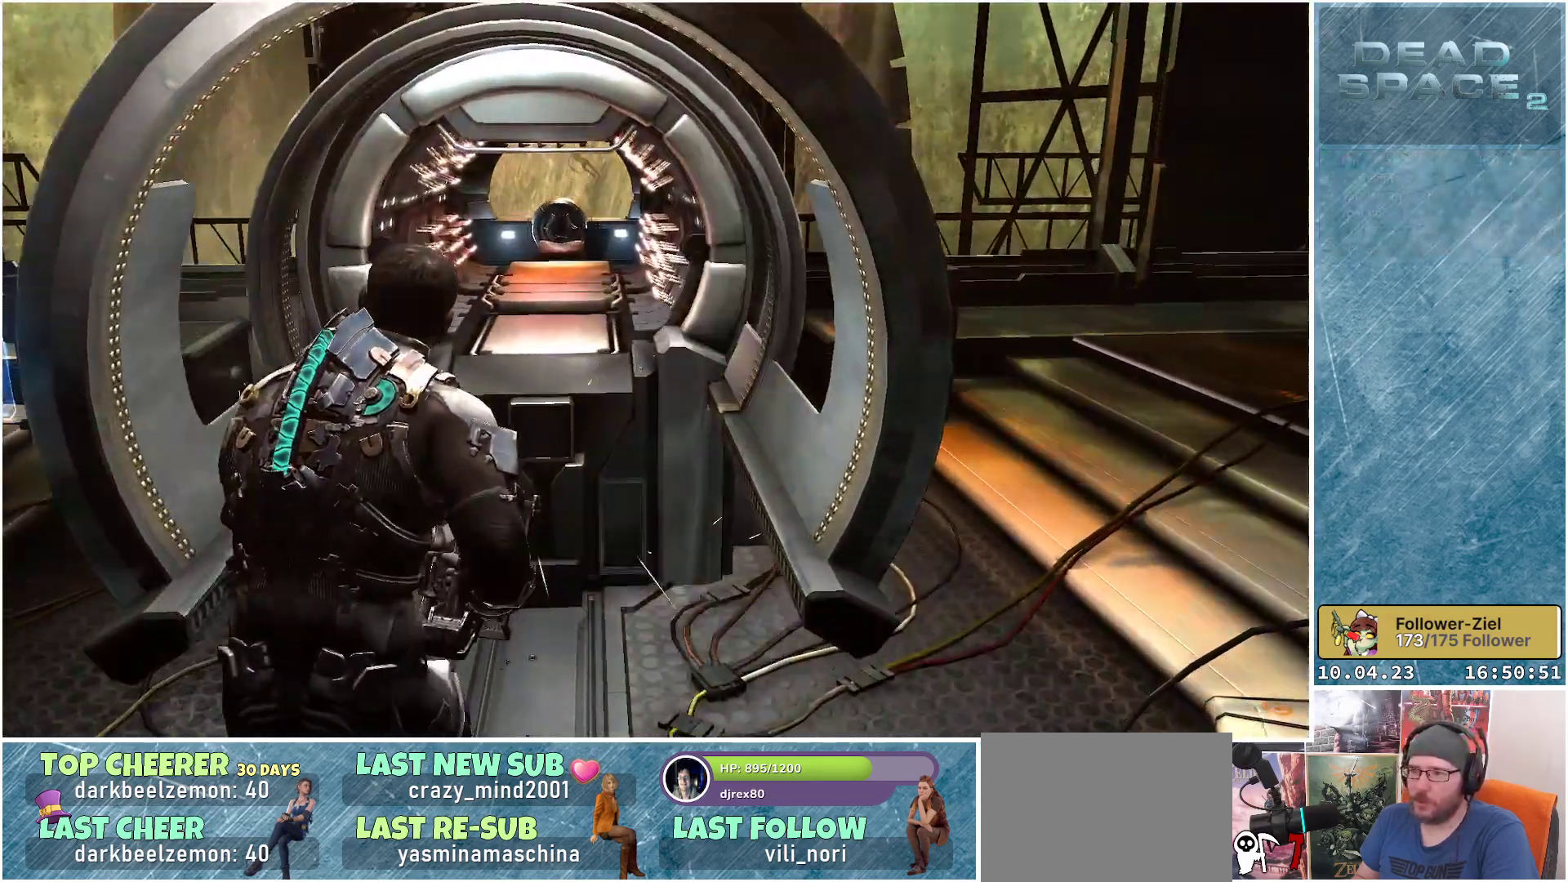
{"buttons": [], "left_stick": "up", "right_stick": "center", "events": [[217, "right_stick", "center"]]}
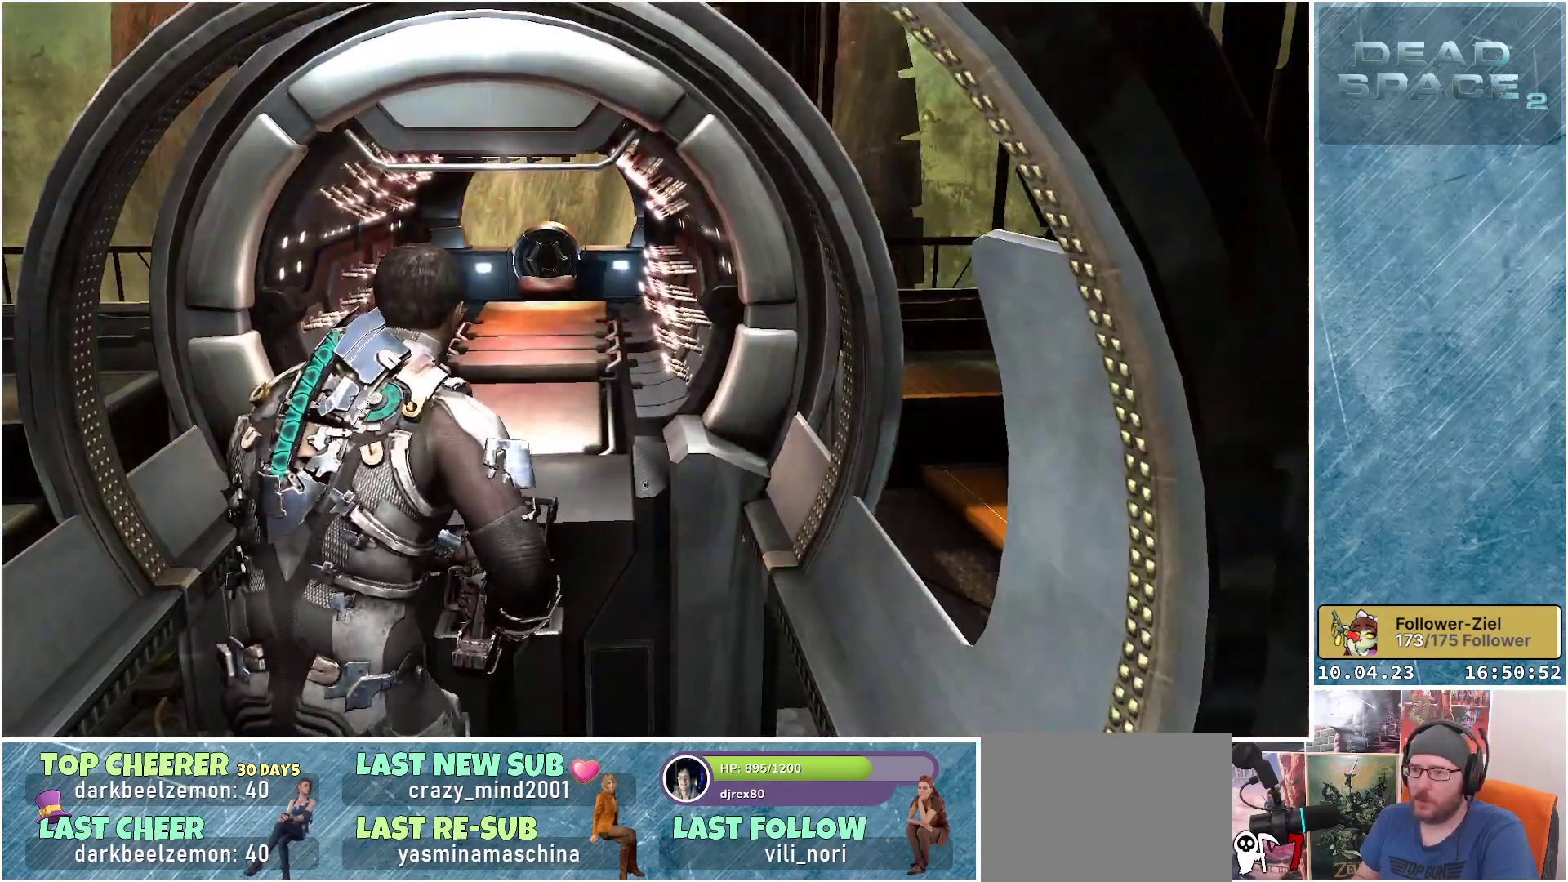
{"buttons": [], "left_stick": "center", "right_stick": "center", "events": [[183, "left_stick", "center"], [367, "A", "down"], [500, "A", "up"]]}
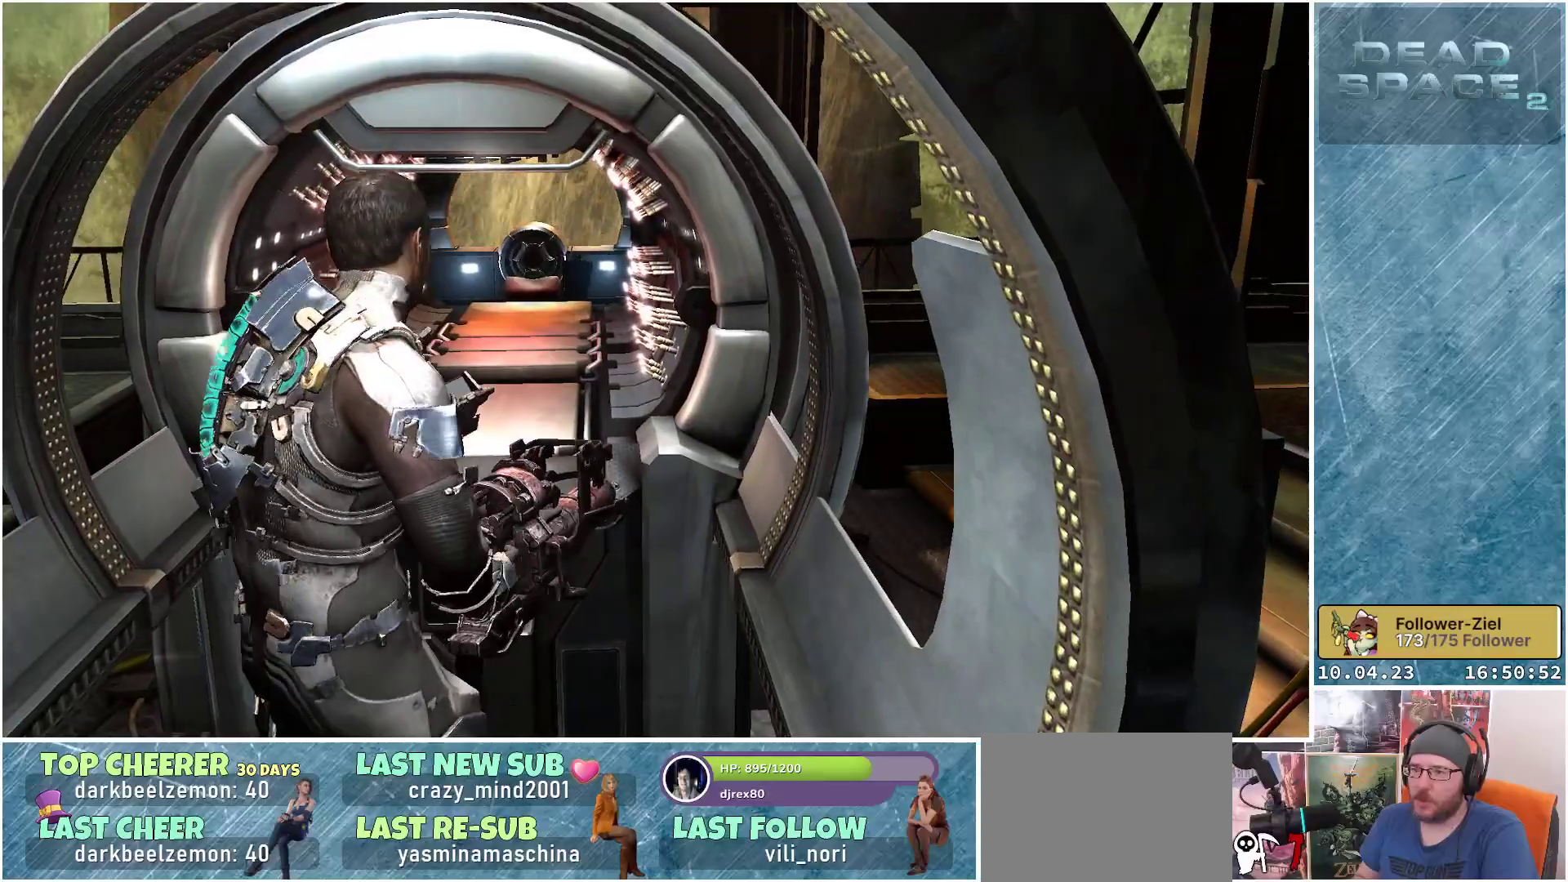
{"buttons": ["A"], "left_stick": "up-right", "right_stick": "center", "events": [[183, "left_stick", "up"], [417, "left_stick", "up-right"], [483, "A", "down"]]}
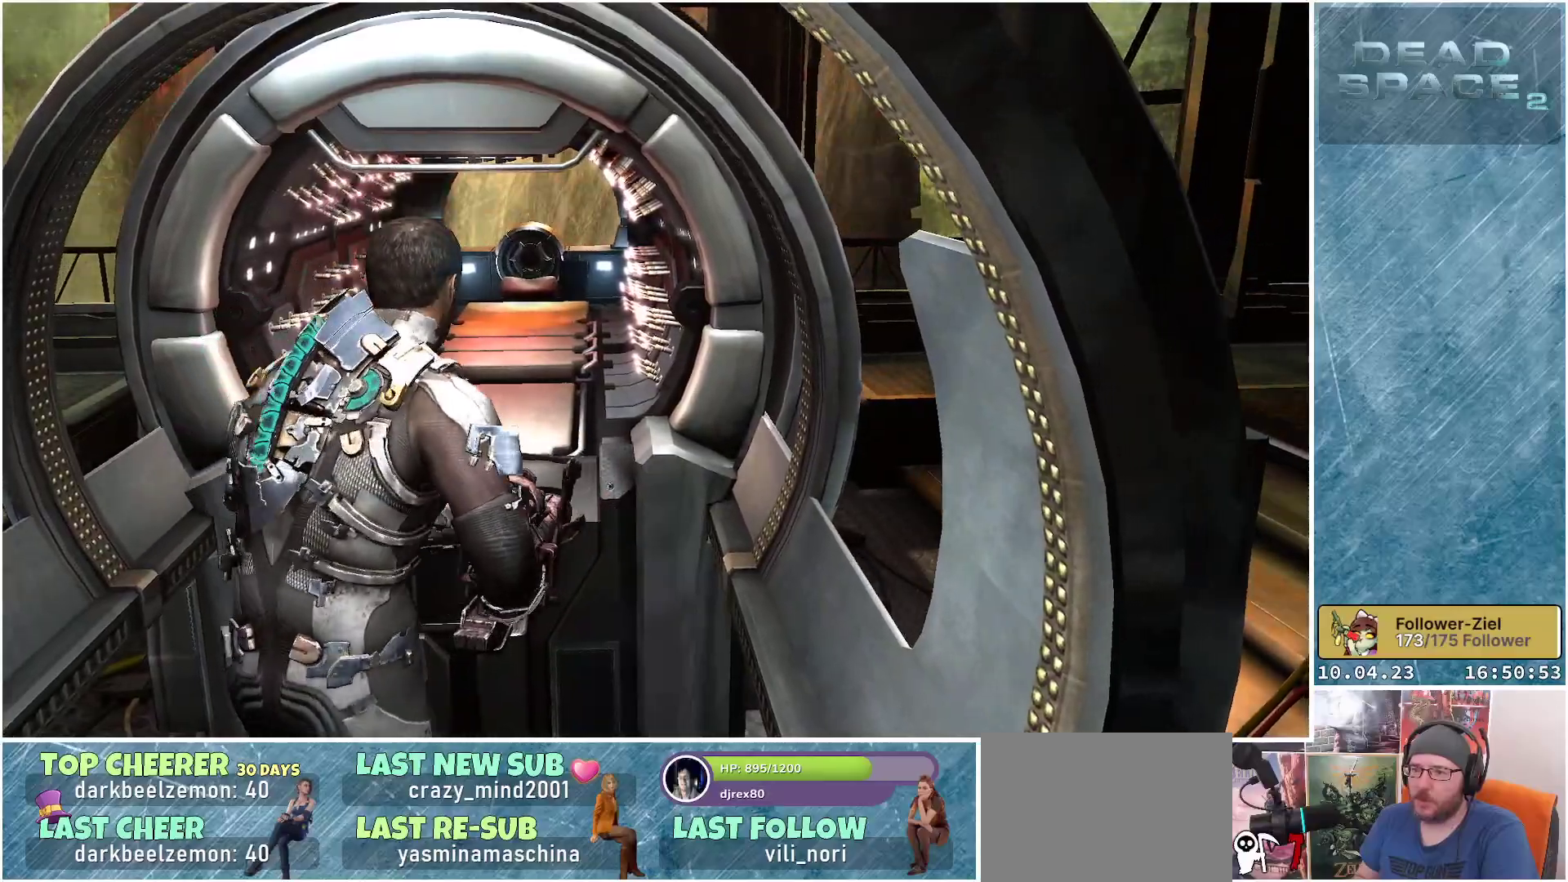
{"buttons": [], "left_stick": "down", "right_stick": "center", "events": [[100, "A", "up"], [183, "left_stick", "center"], [200, "A", "down"], [283, "left_stick", "down"], [333, "A", "up"]]}
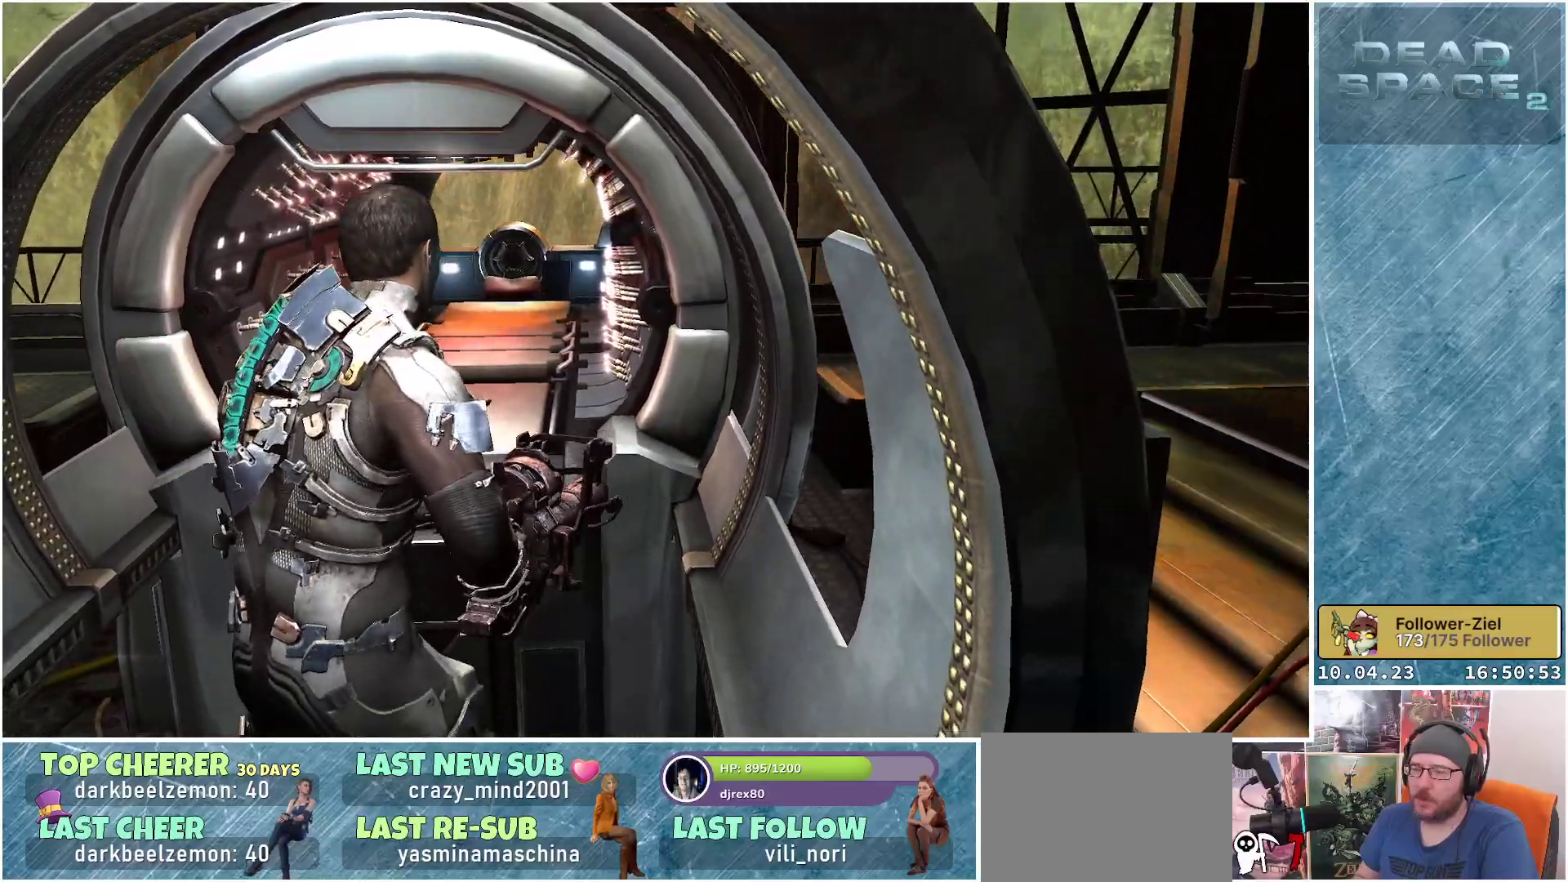
{"buttons": ["R3"], "left_stick": "down", "right_stick": "center", "events": [[333, "R3", "down"]]}
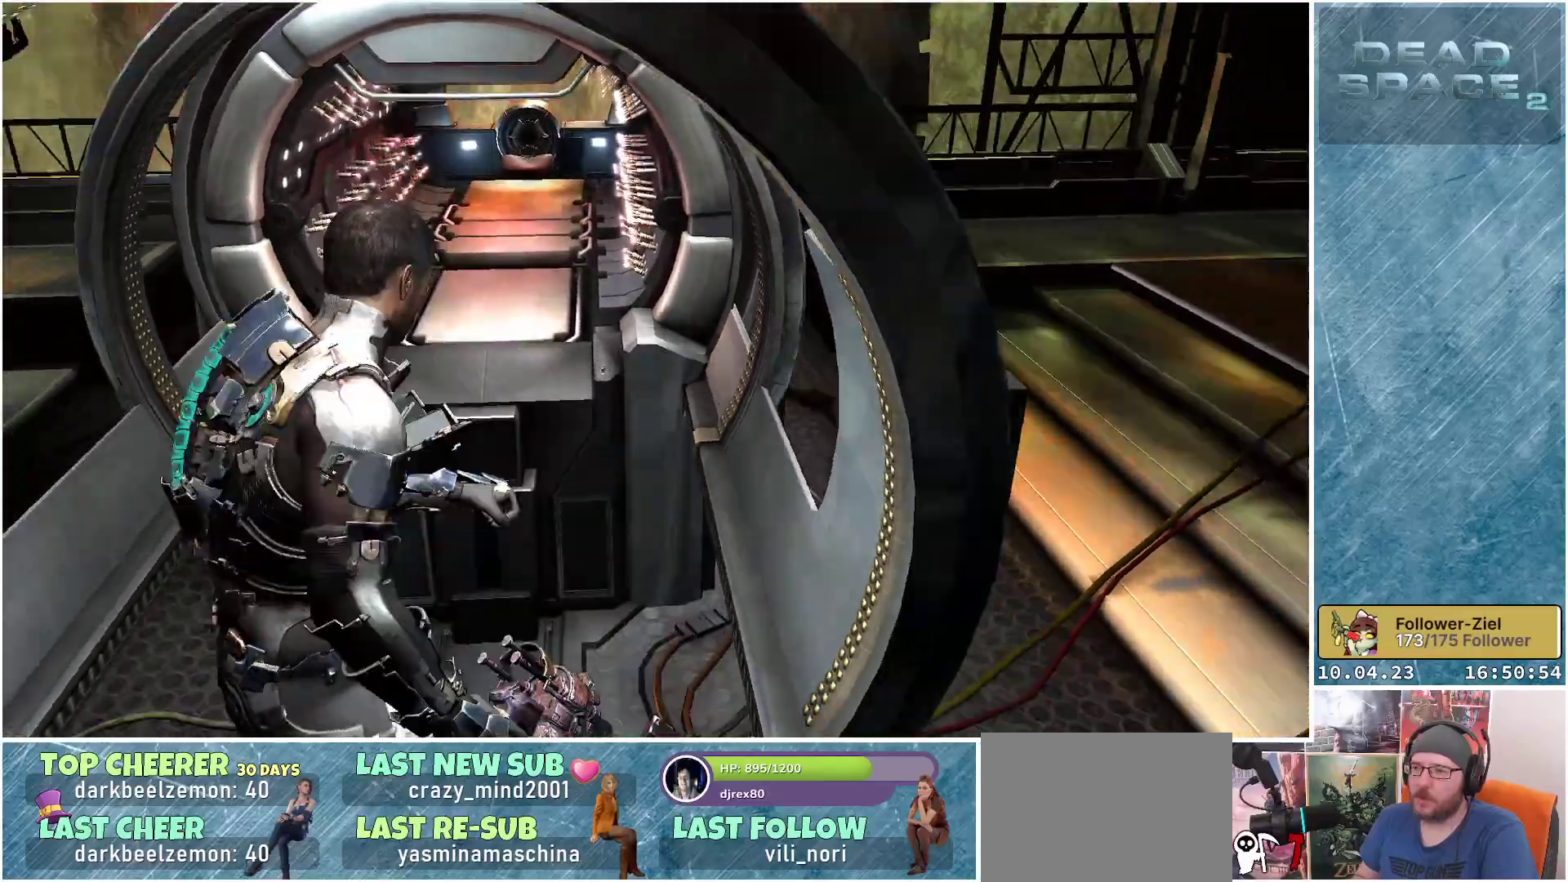
{"buttons": ["R3"], "left_stick": "down", "right_stick": "center", "events": []}
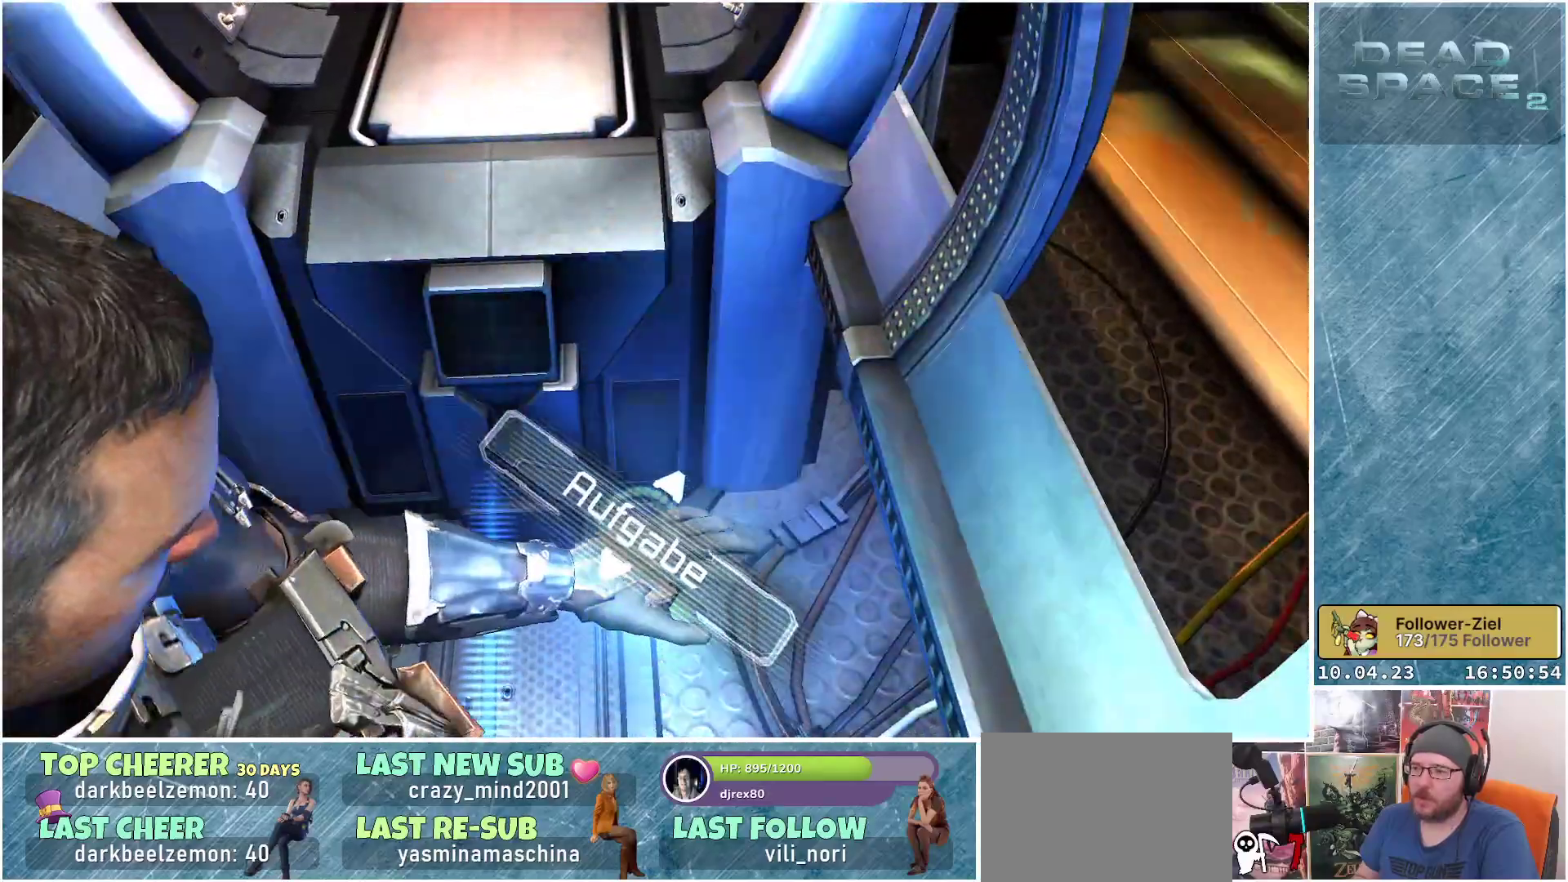
{"buttons": [], "left_stick": "down", "right_stick": "center", "events": [[217, "R3", "up"]]}
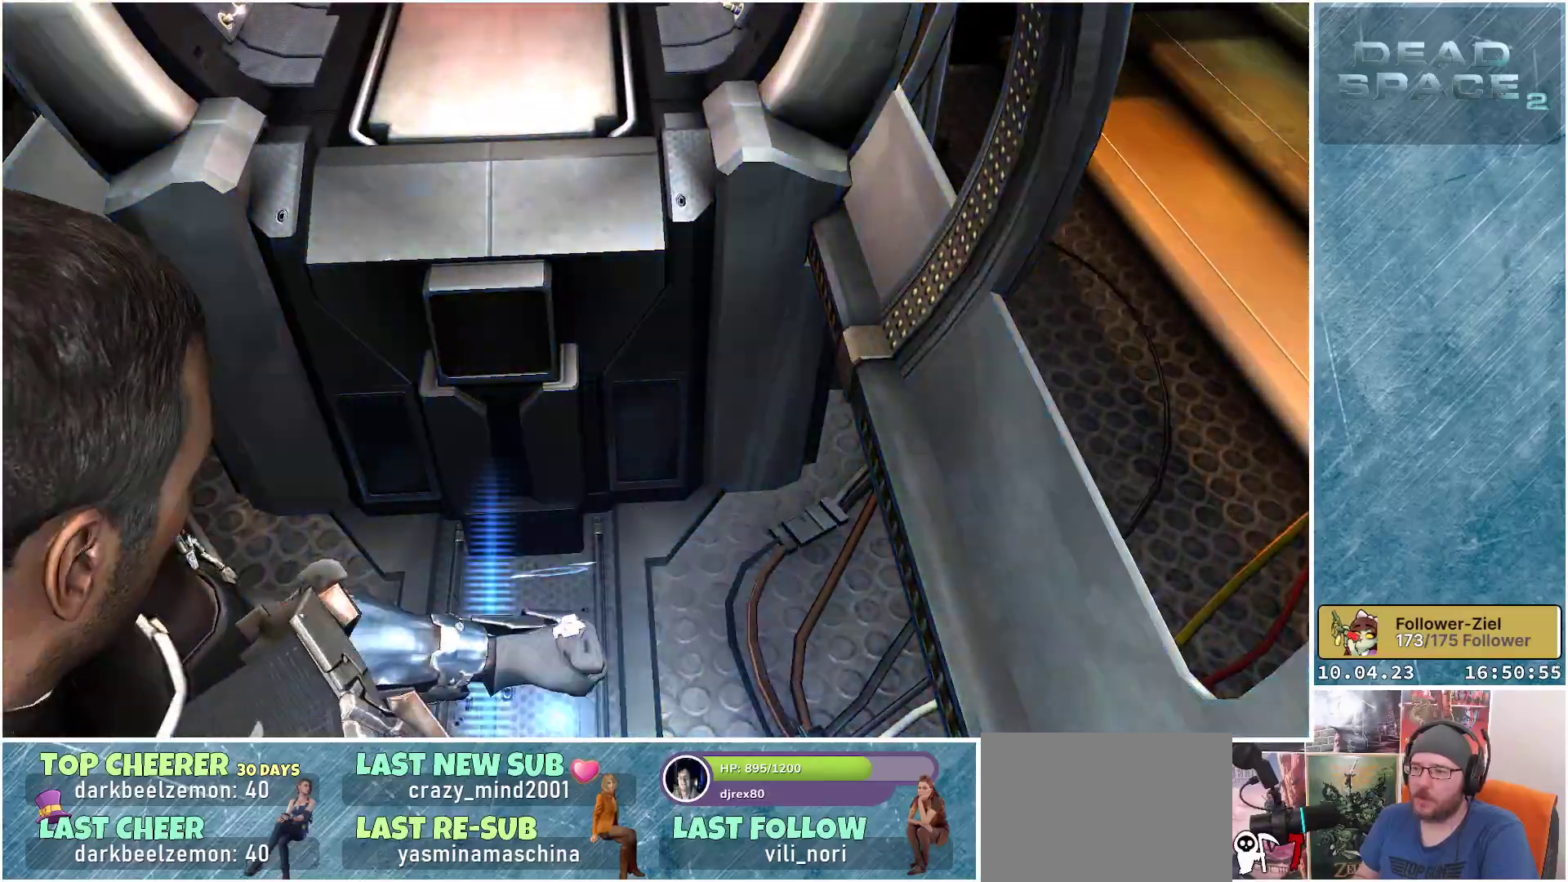
{"buttons": [], "left_stick": "down", "right_stick": "center", "events": [[17, "right_stick", "right"], [217, "right_stick", "center"]]}
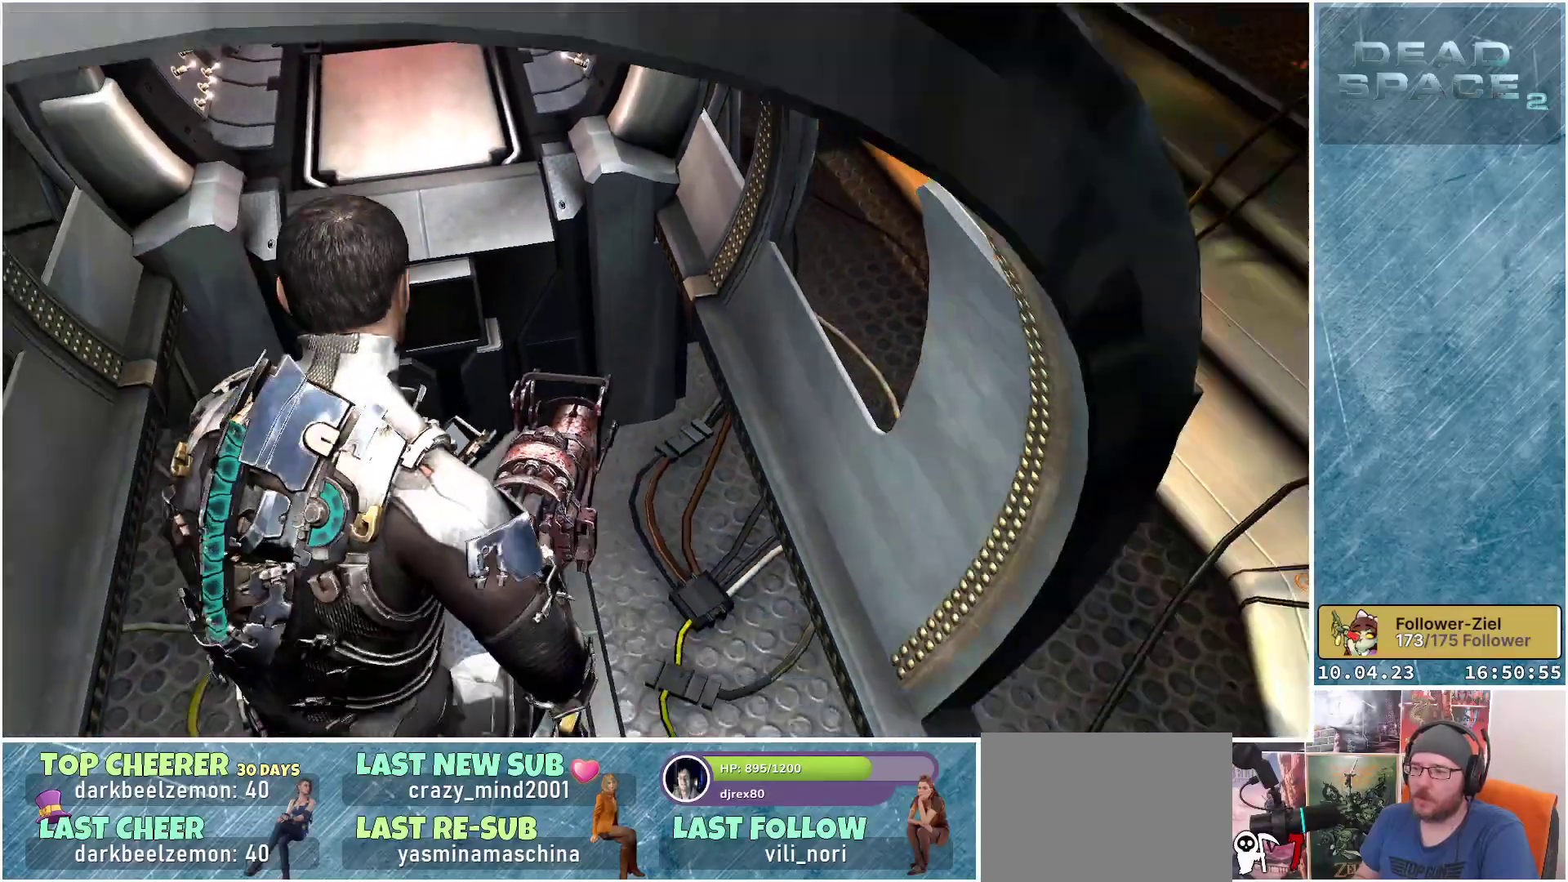
{"buttons": [], "left_stick": "down", "right_stick": "center", "events": []}
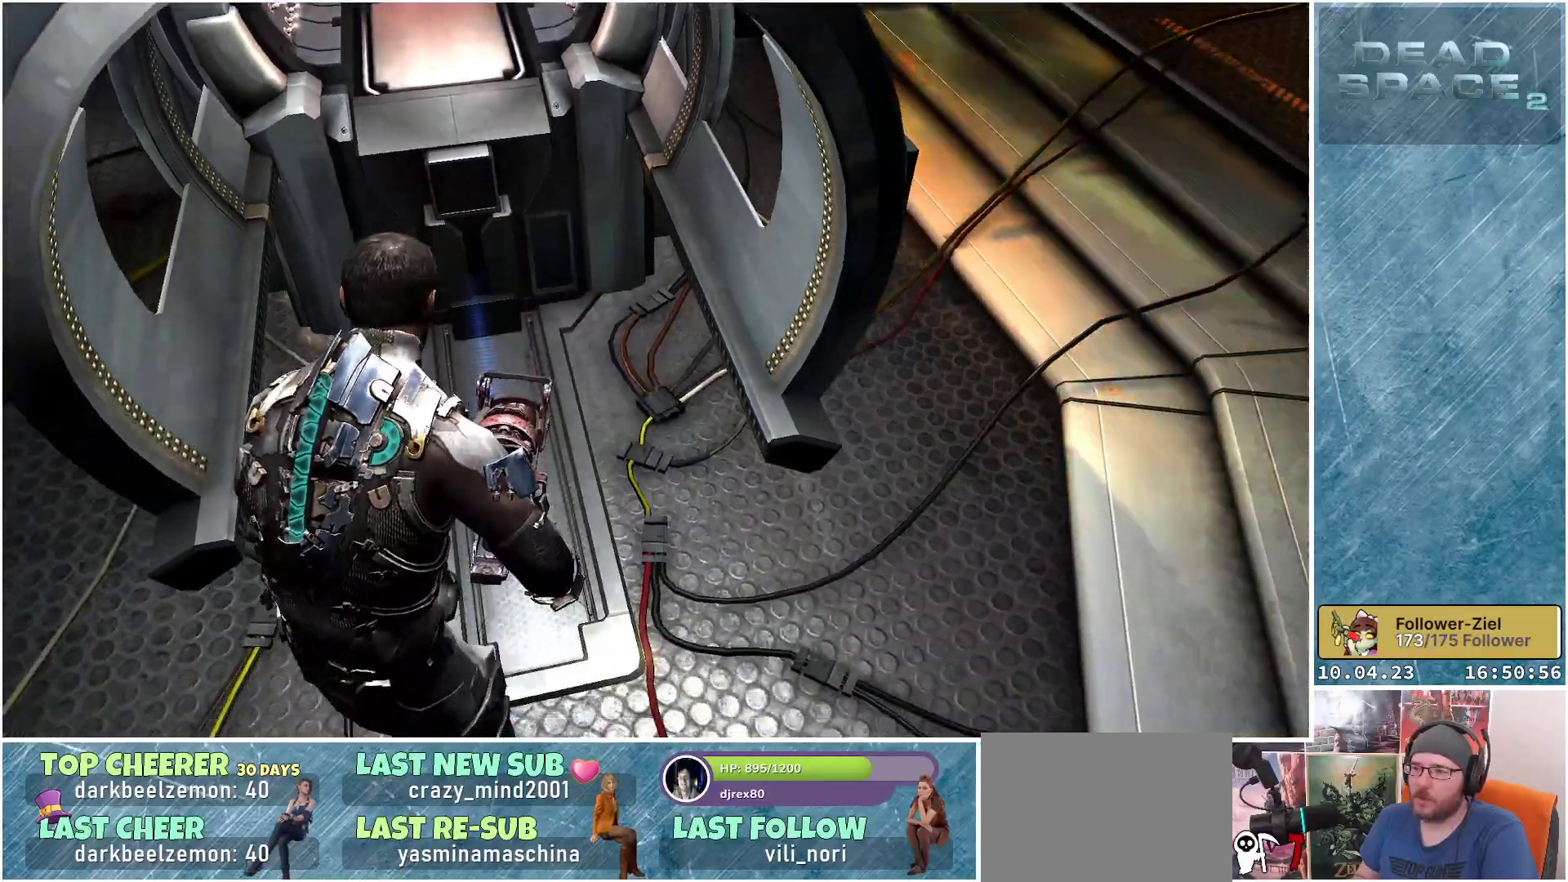
{"buttons": ["R3"], "left_stick": "center", "right_stick": "up-left", "events": [[333, "R3", "down"], [333, "right_stick", "up-left"], [350, "left_stick", "center"]]}
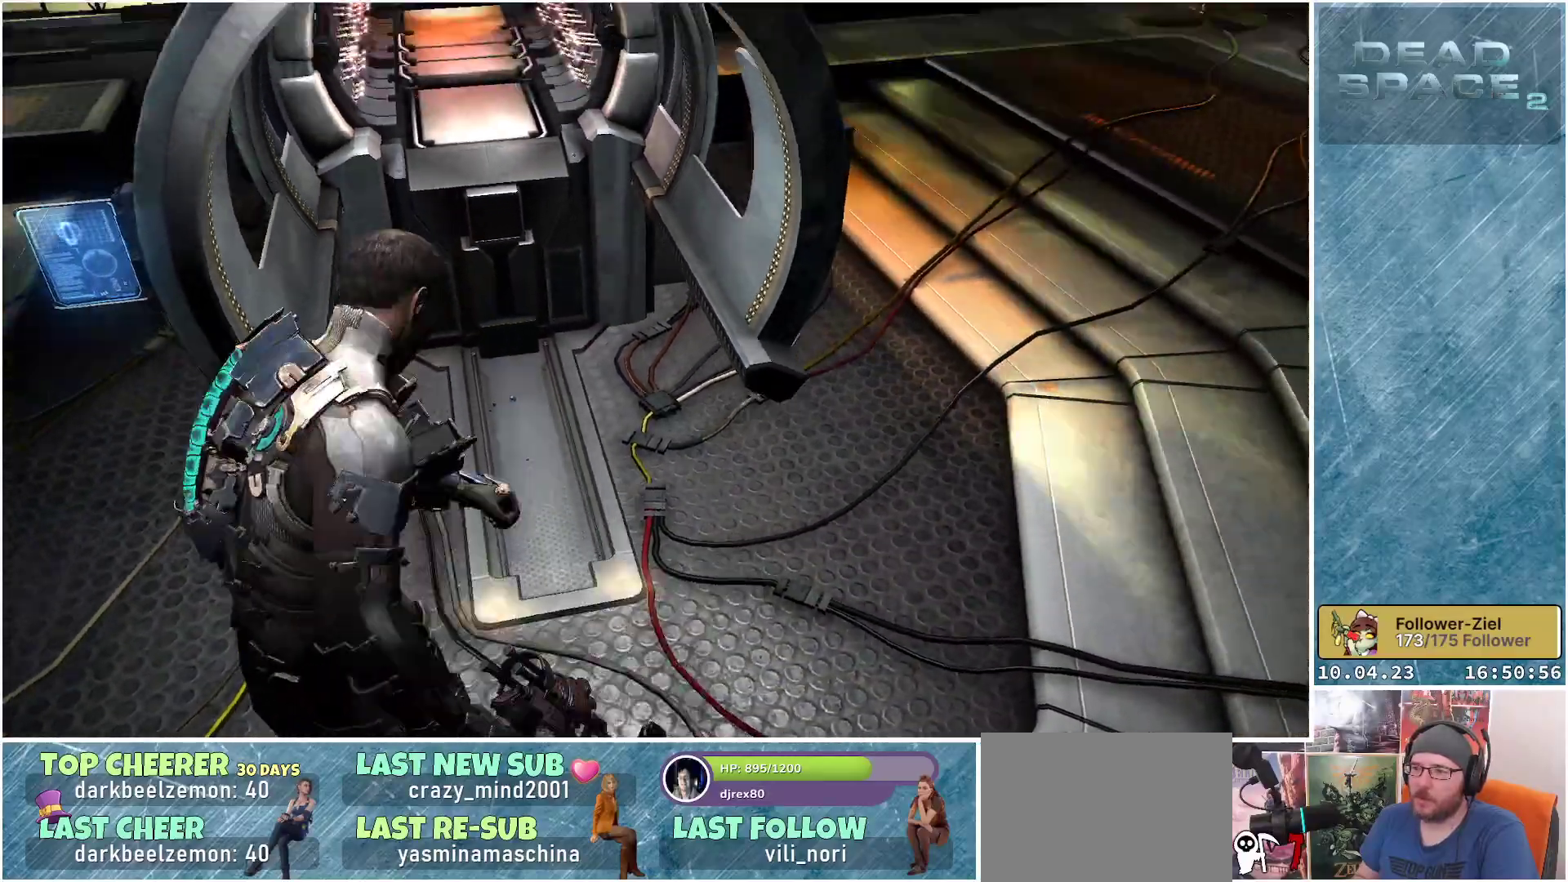
{"buttons": ["R3"], "left_stick": "center", "right_stick": "up-left", "events": []}
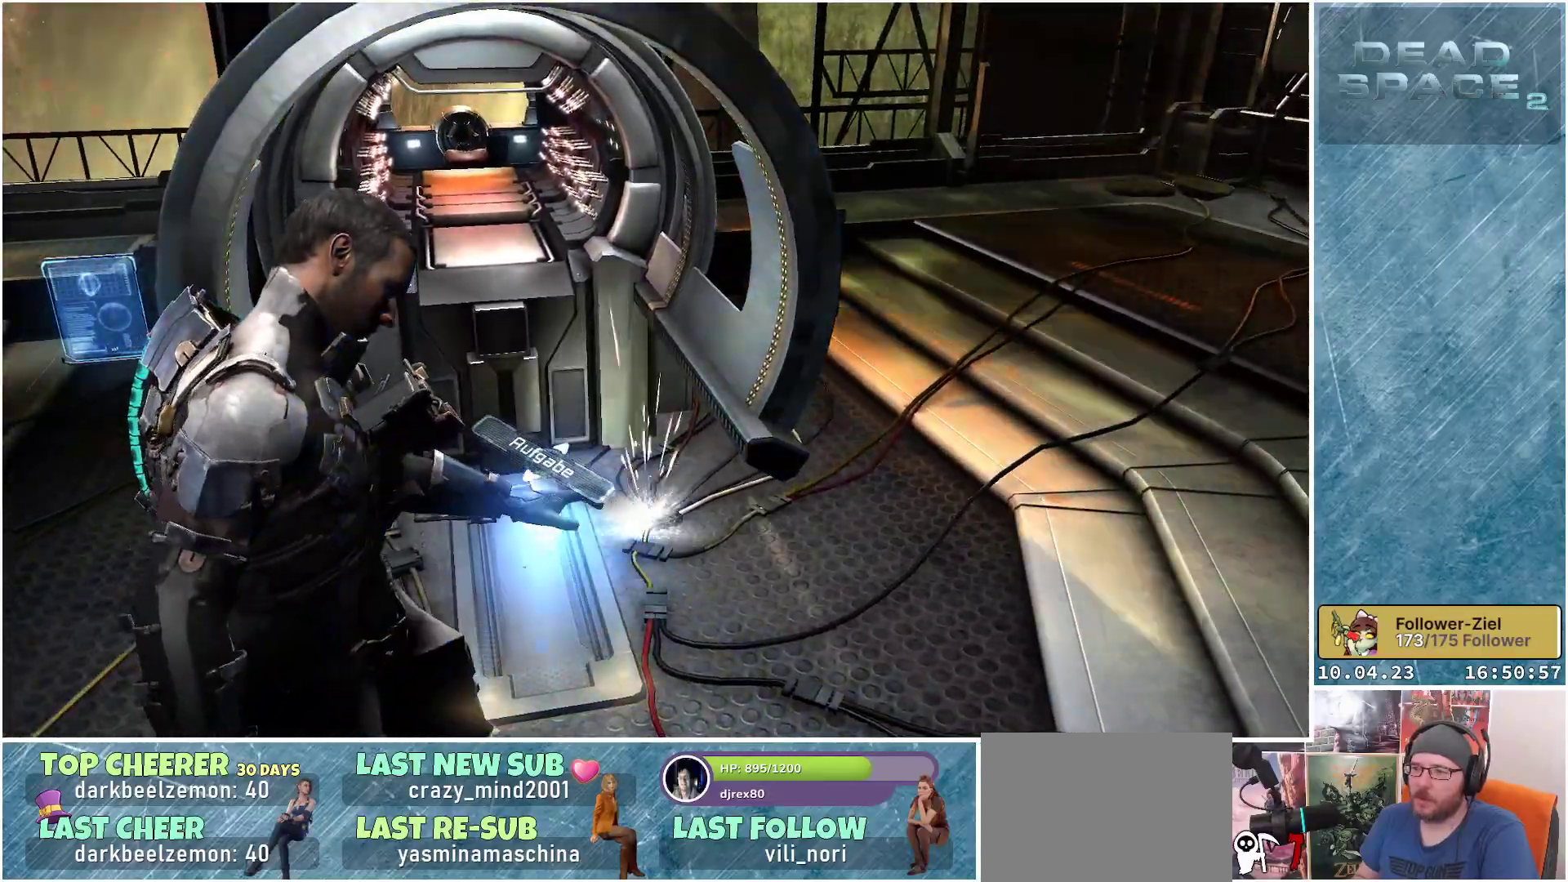
{"buttons": [], "left_stick": "center", "right_stick": "up-left", "events": [[417, "R3", "up"]]}
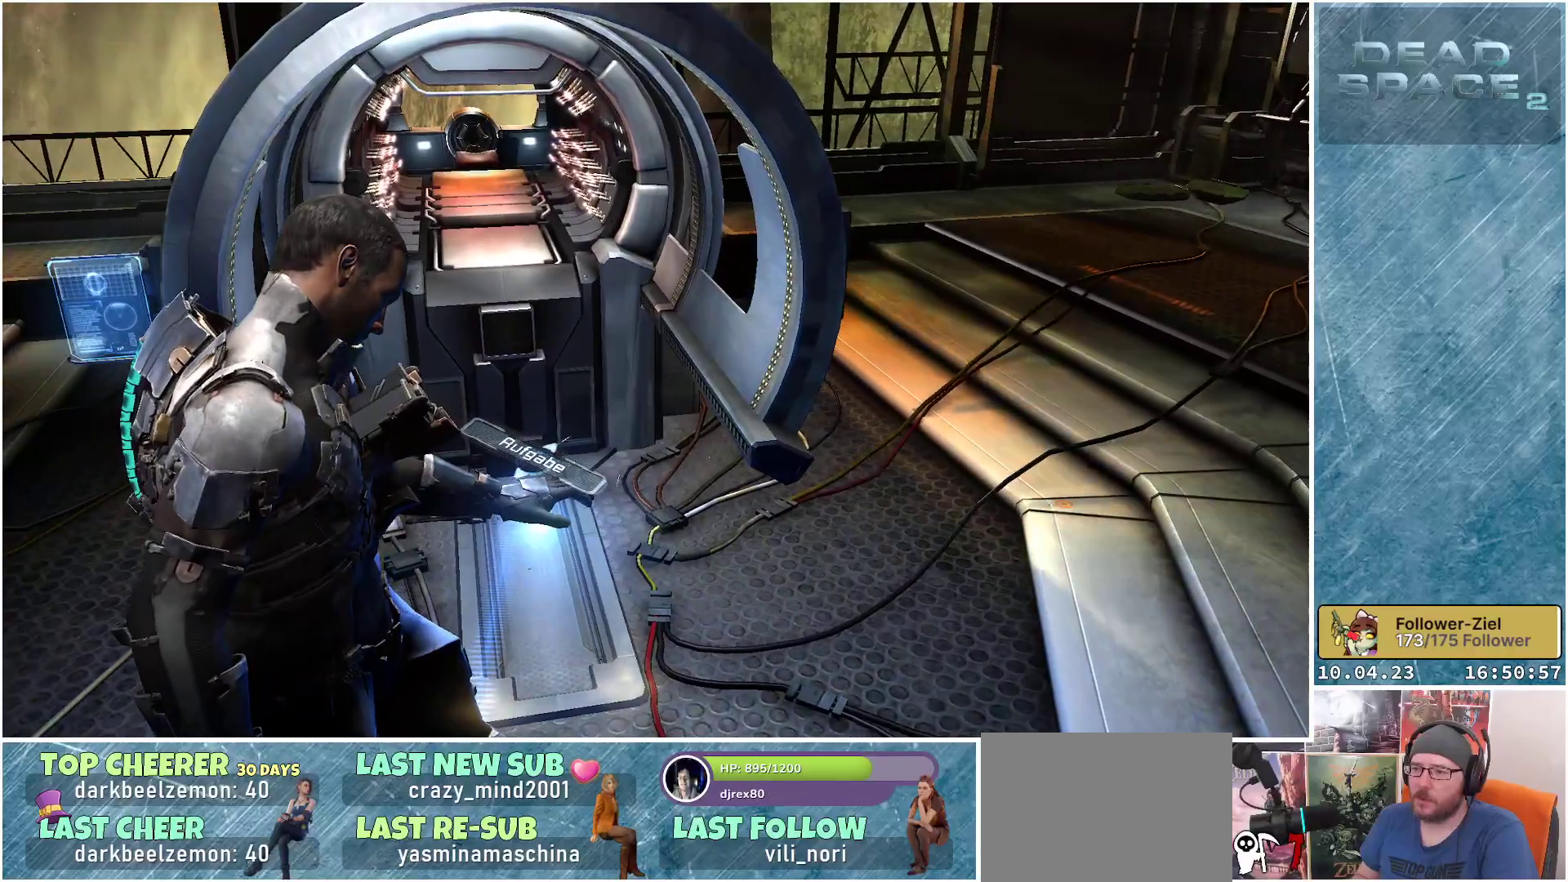
{"buttons": [], "left_stick": "left", "right_stick": "center", "events": [[133, "right_stick", "down-left"], [317, "left_stick", "left"], [350, "right_stick", "center"]]}
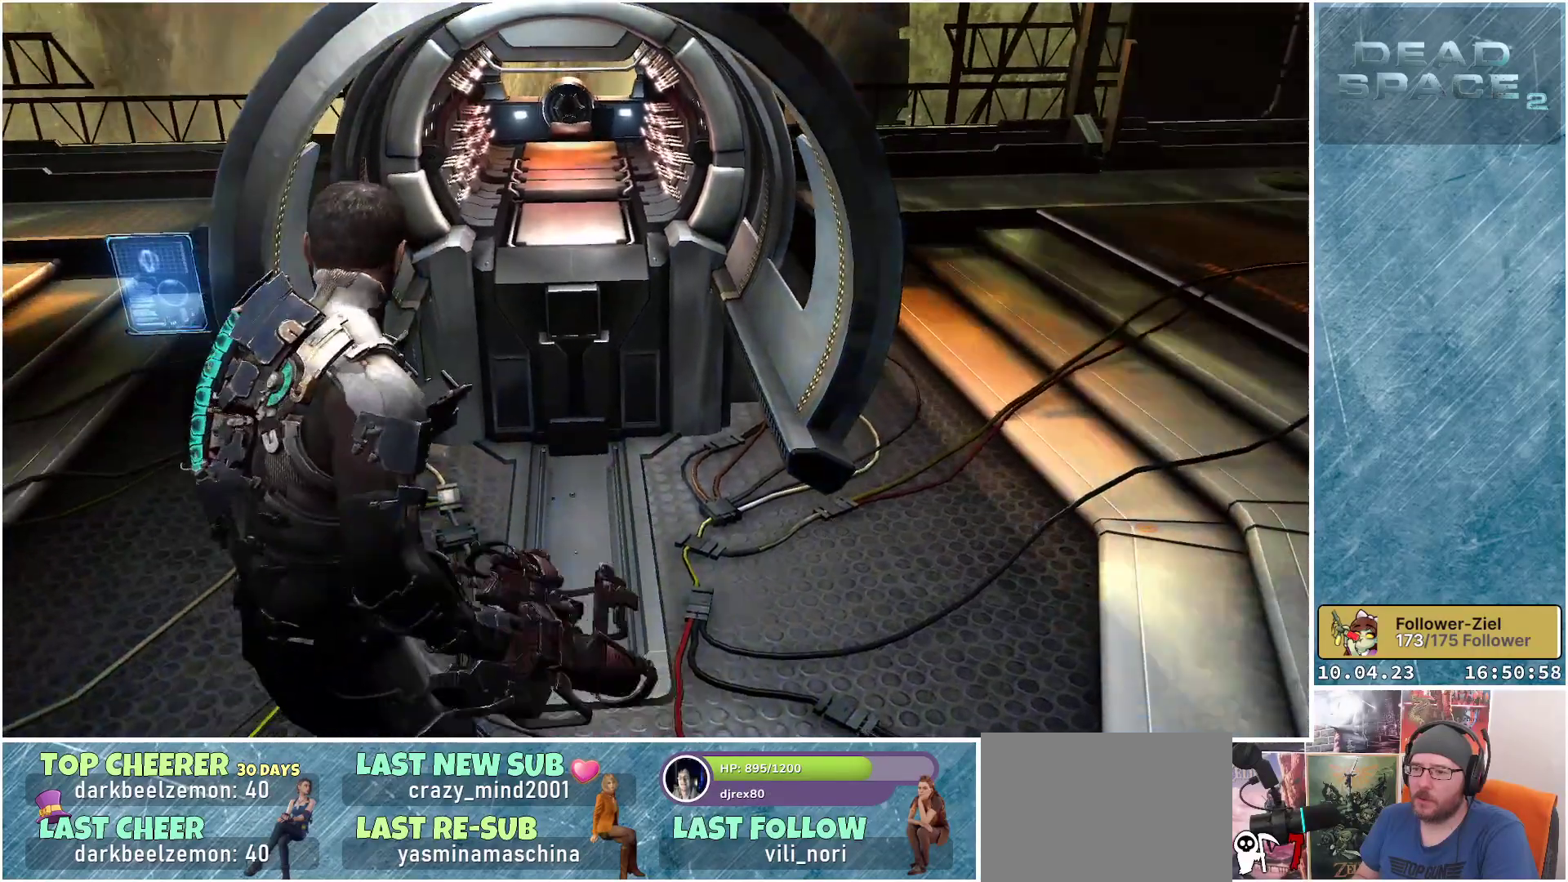
{"buttons": [], "left_stick": "up-left", "right_stick": "center", "events": [[383, "left_stick", "up-left"]]}
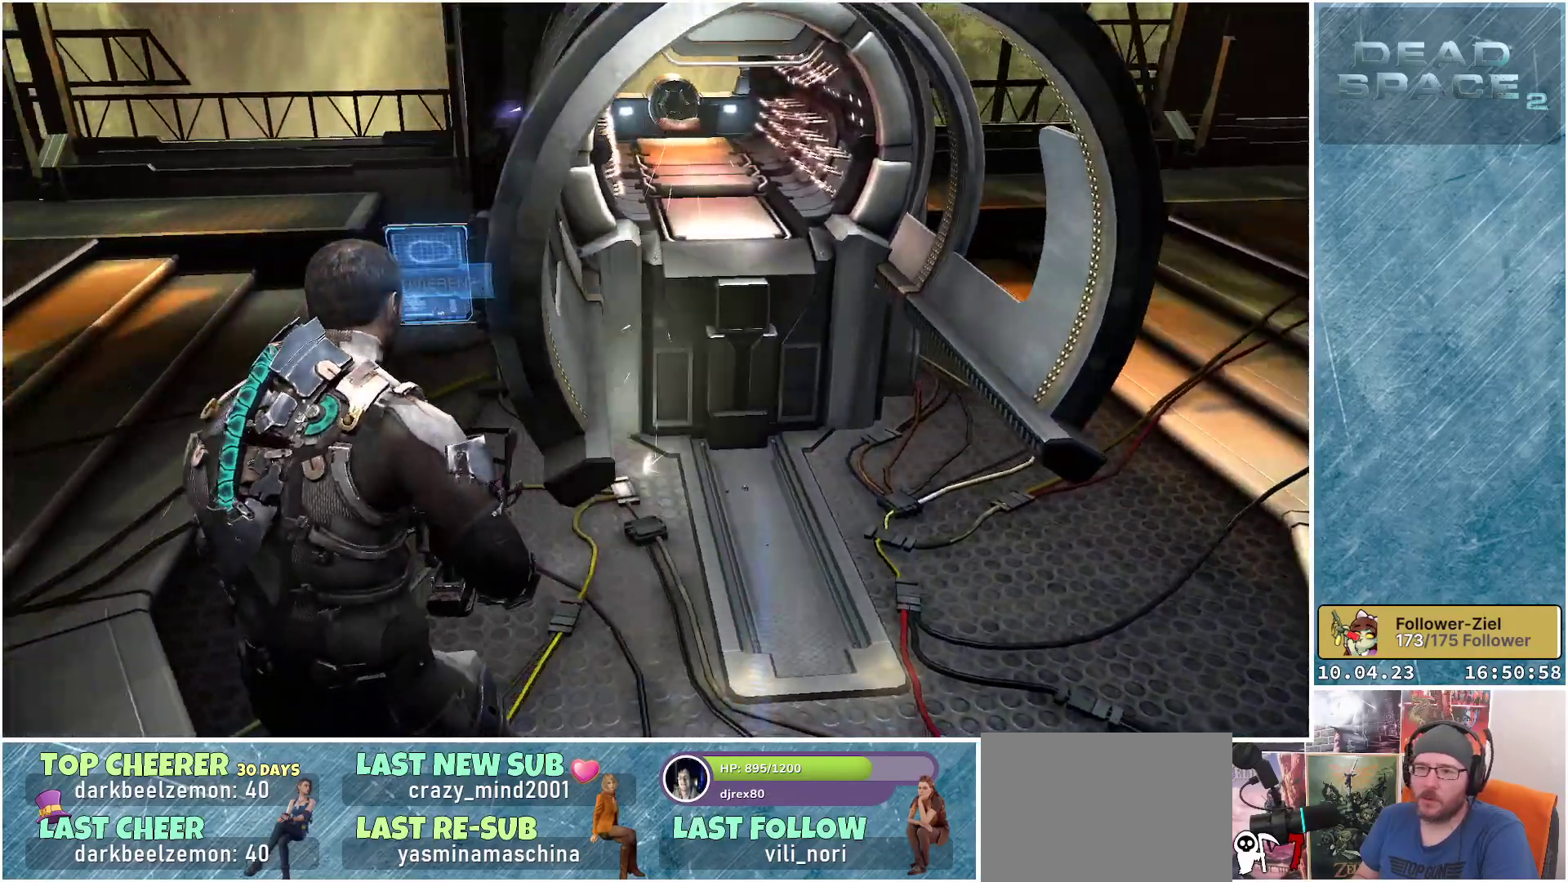
{"buttons": [], "left_stick": "center", "right_stick": "center", "events": [[183, "left_stick", "center"]]}
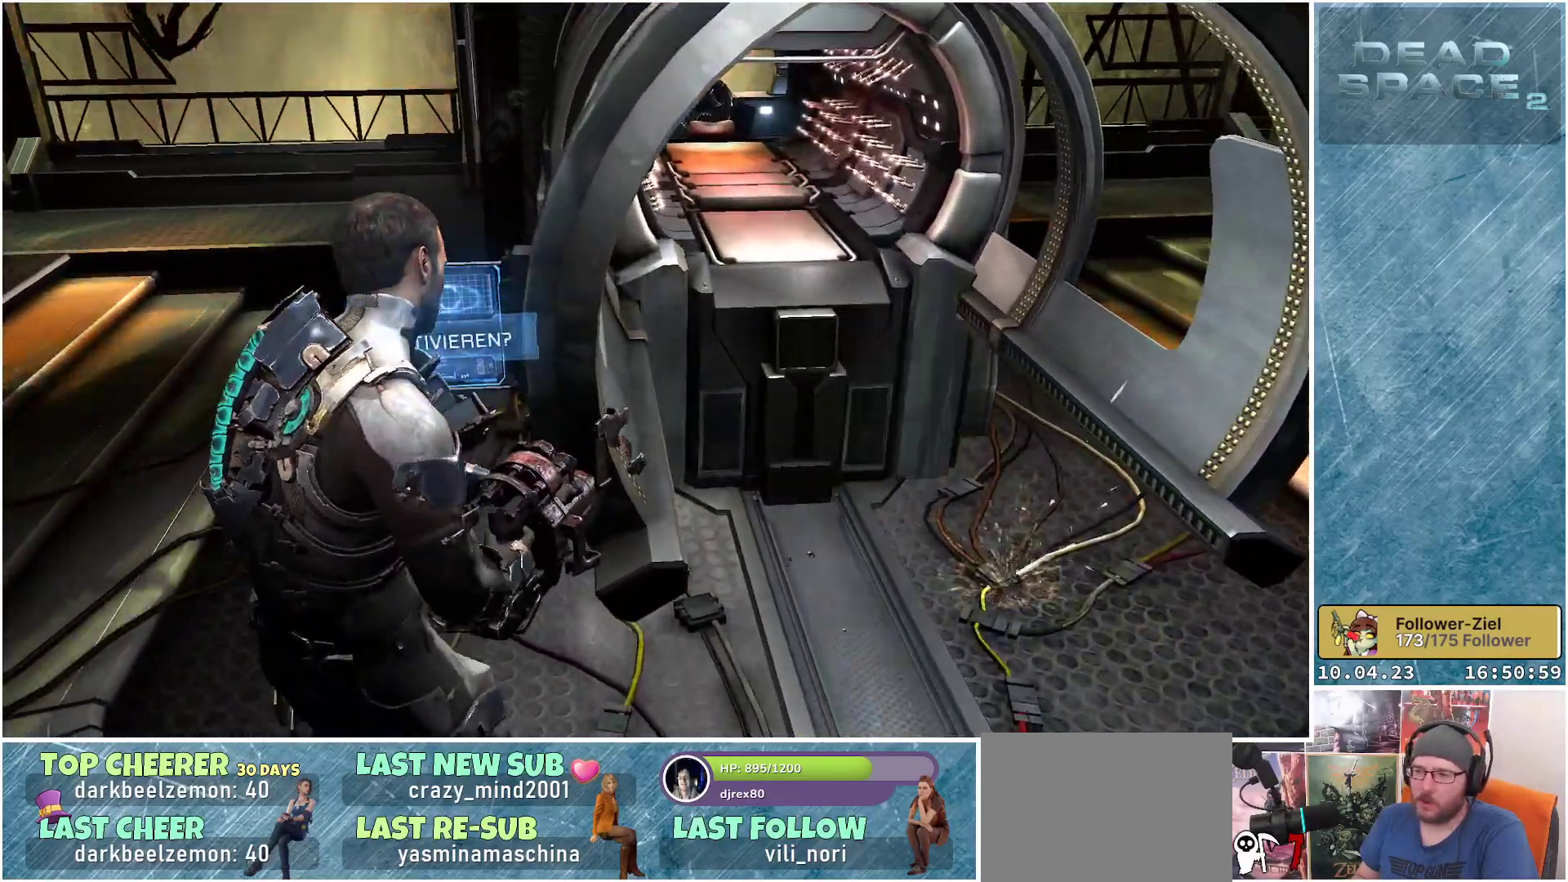
{"buttons": [], "left_stick": "center", "right_stick": "center", "events": [[150, "right_stick", "left"], [217, "left_stick", "down-left"], [367, "right_stick", "center"], [500, "left_stick", "center"]]}
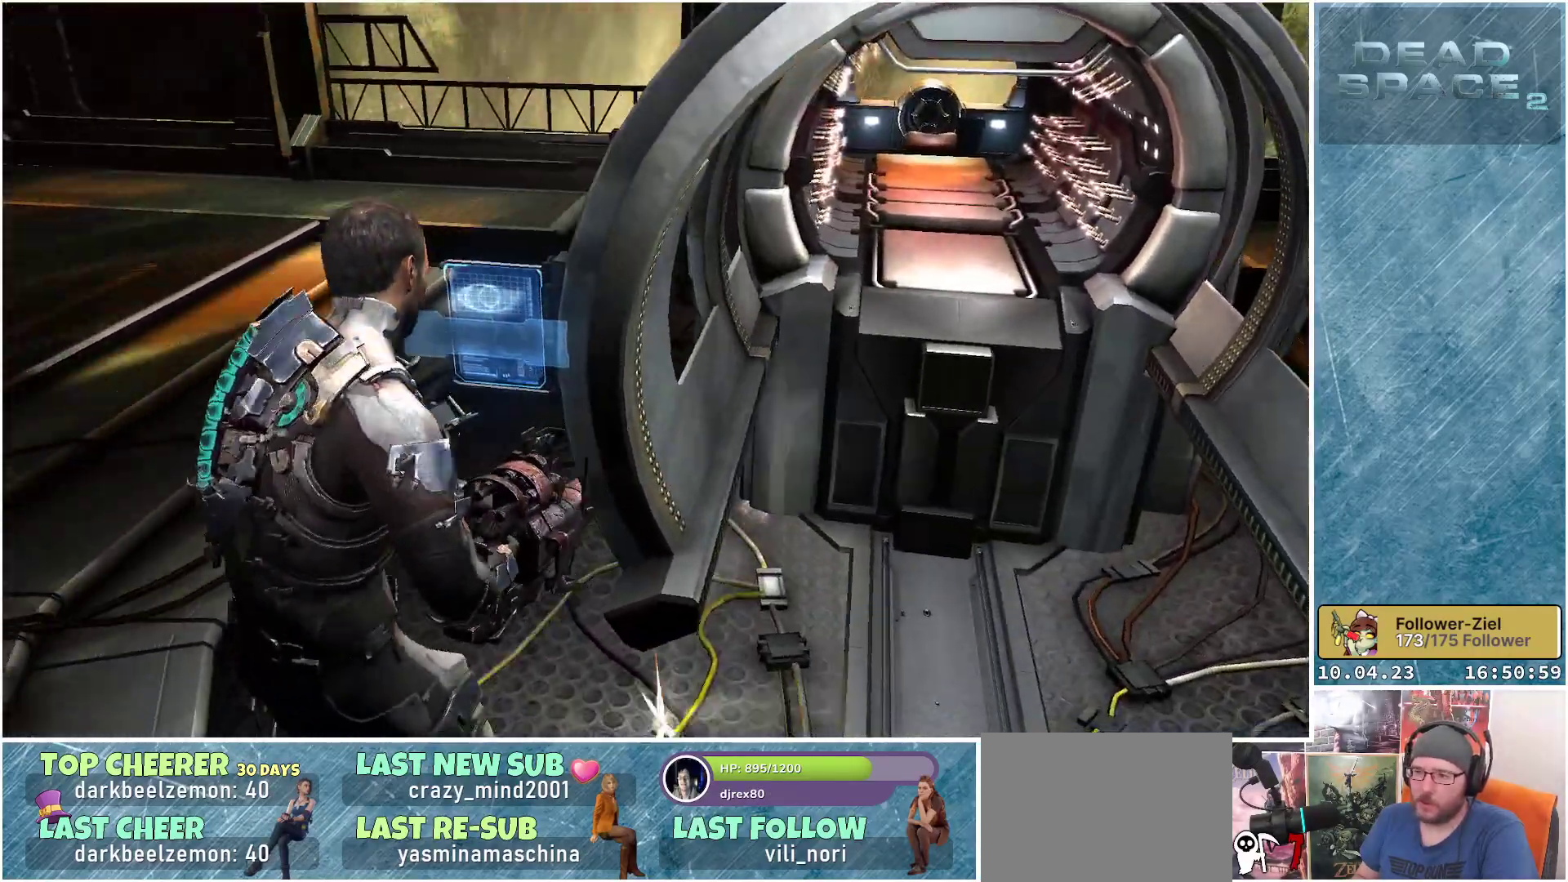
{"buttons": [], "left_stick": "center", "right_stick": "center", "events": []}
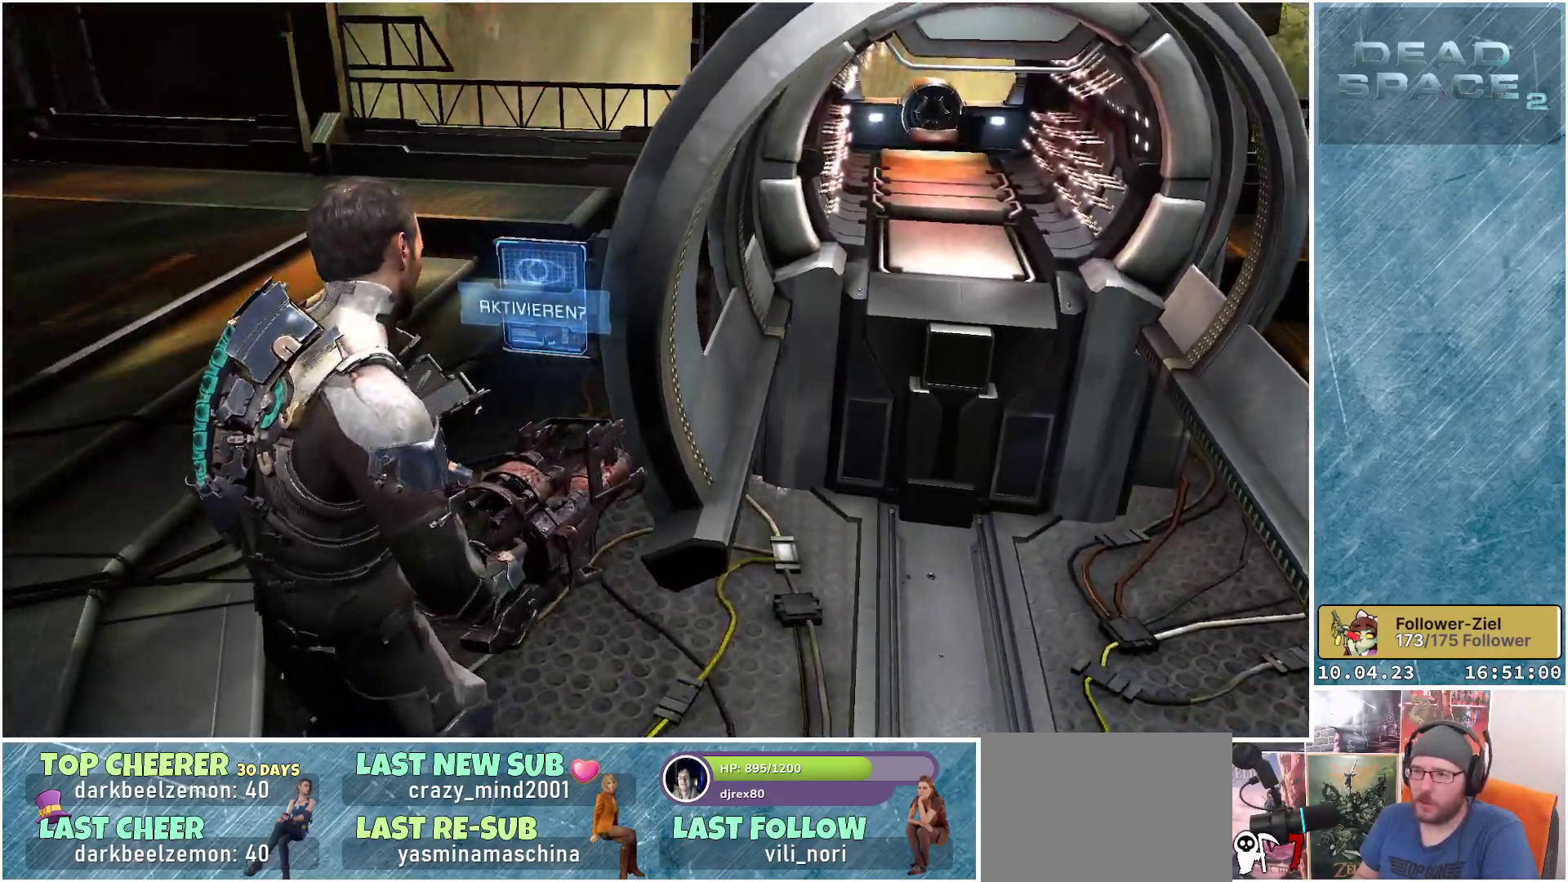
{"buttons": [], "left_stick": "center", "right_stick": "center", "events": []}
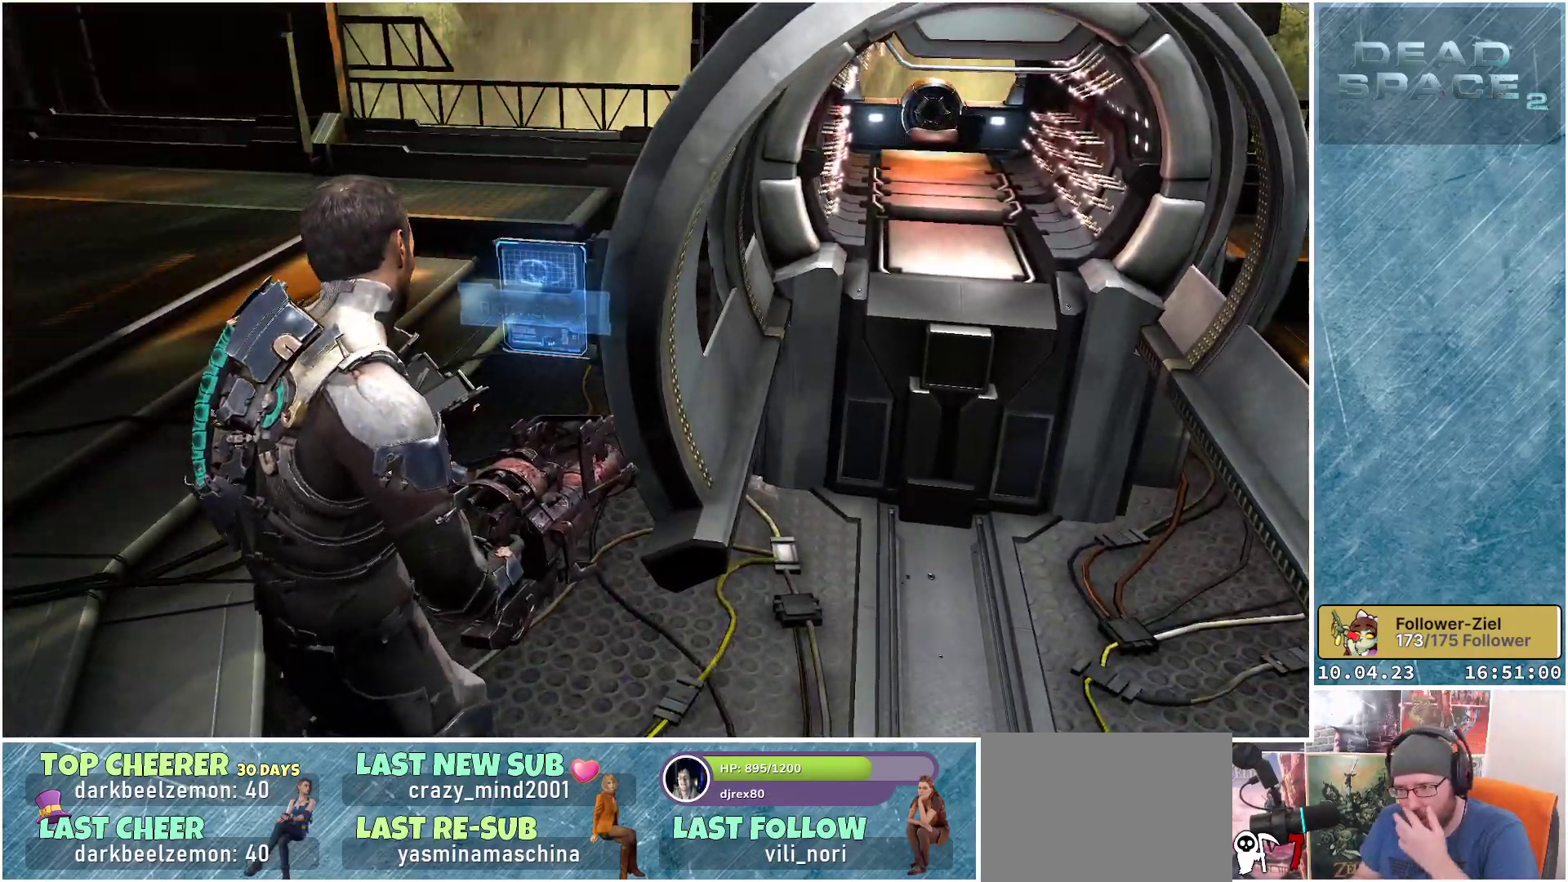
{"buttons": [], "left_stick": "center", "right_stick": "center", "events": [[183, "A", "down"], [350, "A", "up"]]}